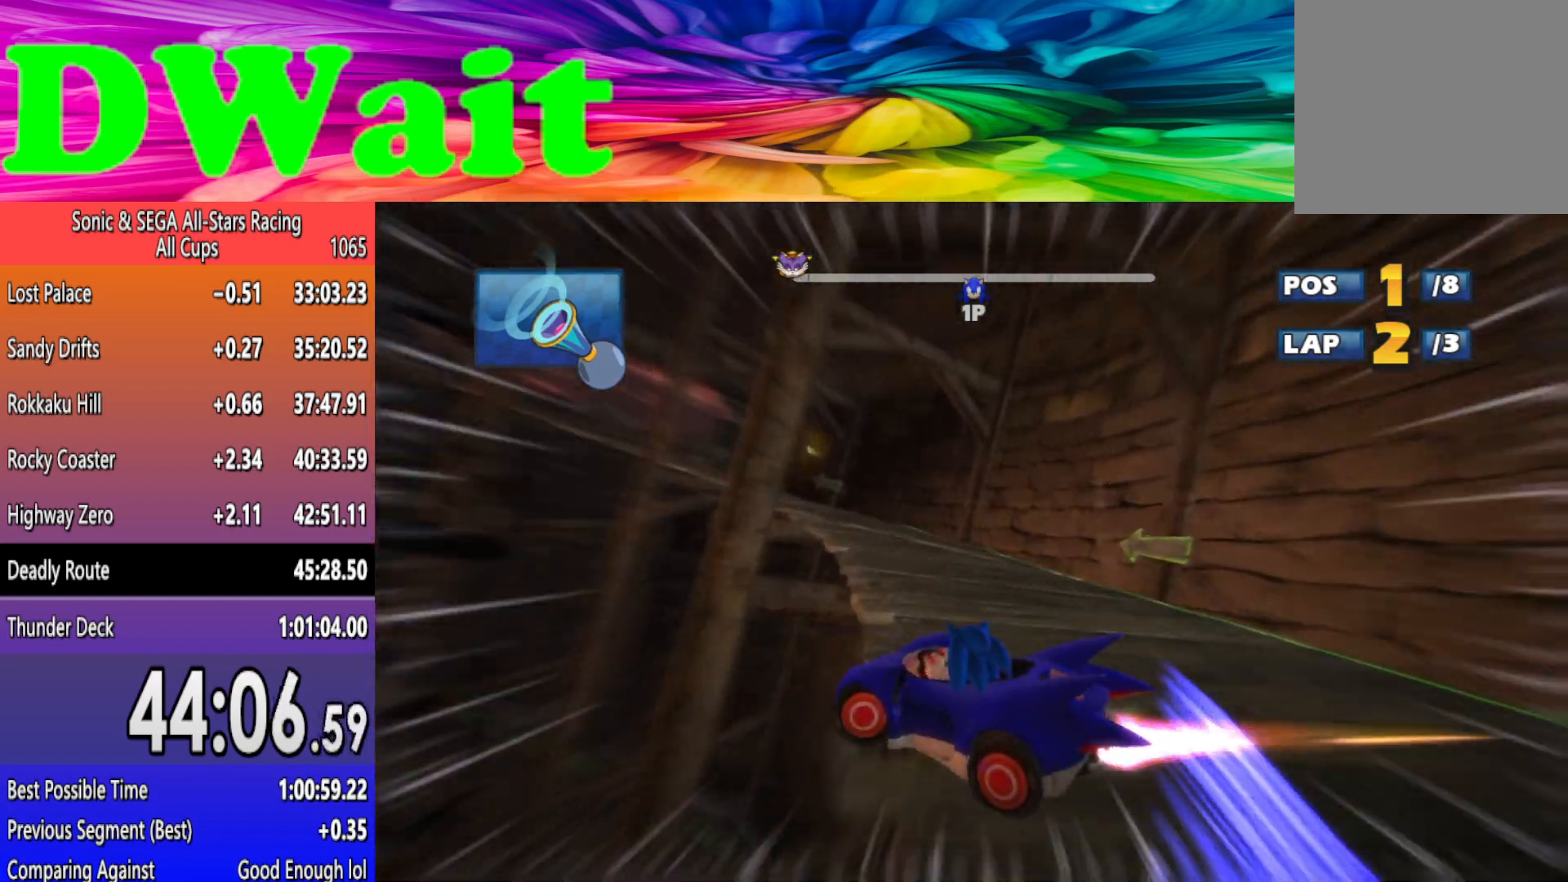
Gameplay with a controller (Xbox layout); each line is a JSON object with the inputs held at the frame after it. "events" lists button and stick changes between this image and that frame as [ms after this image, input, new state], when the widget could be followed in between. Not read: L2 right_stick.
{"buttons": ["R2"], "left_stick": "left", "events": []}
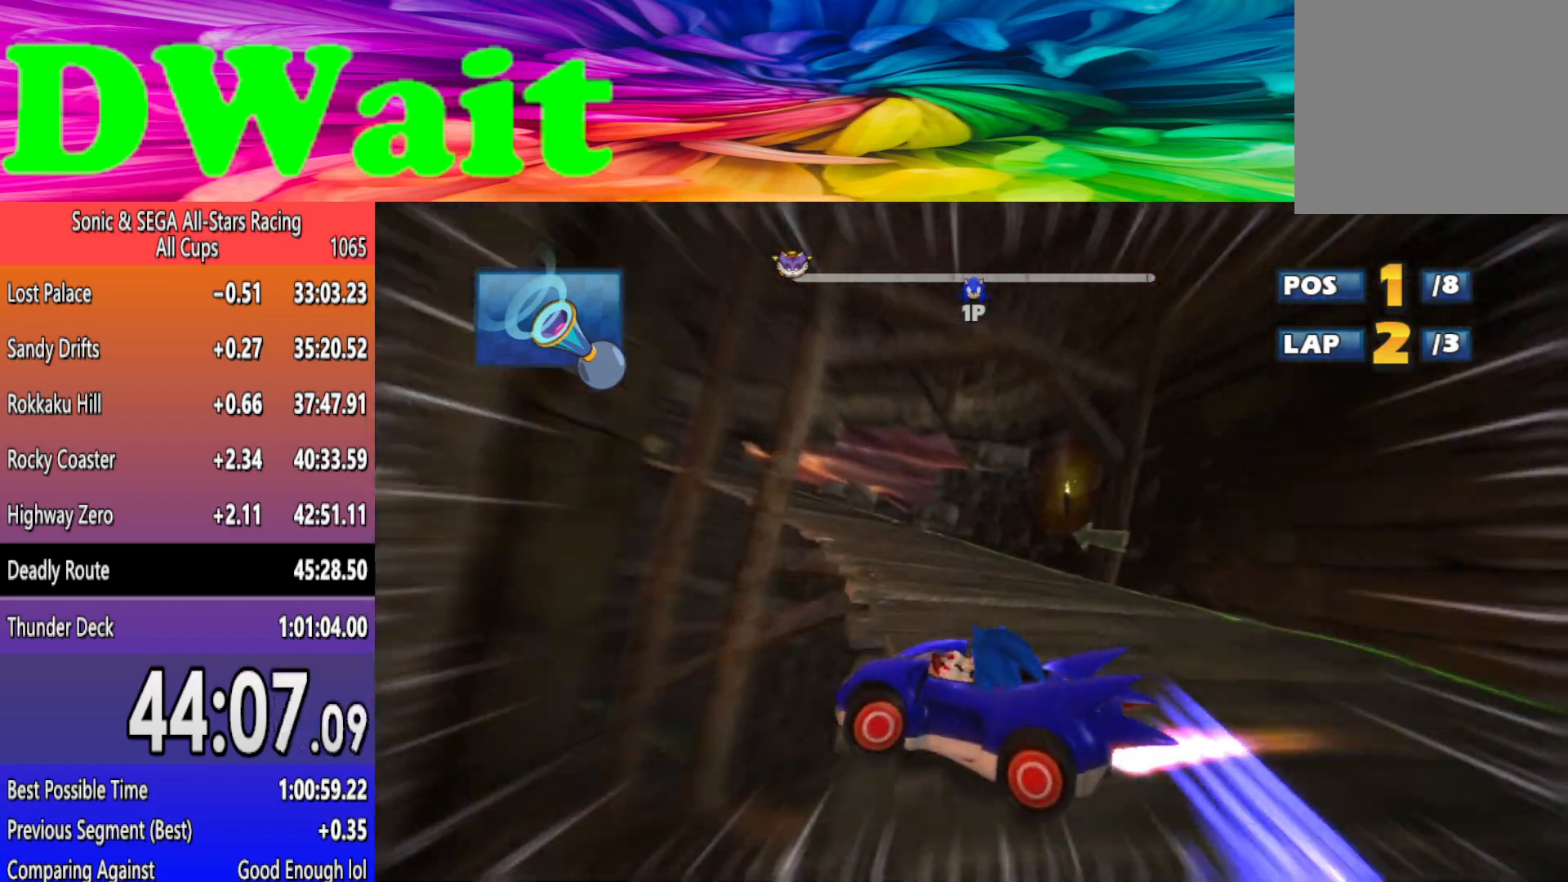
{"buttons": ["R2"], "left_stick": "left", "events": []}
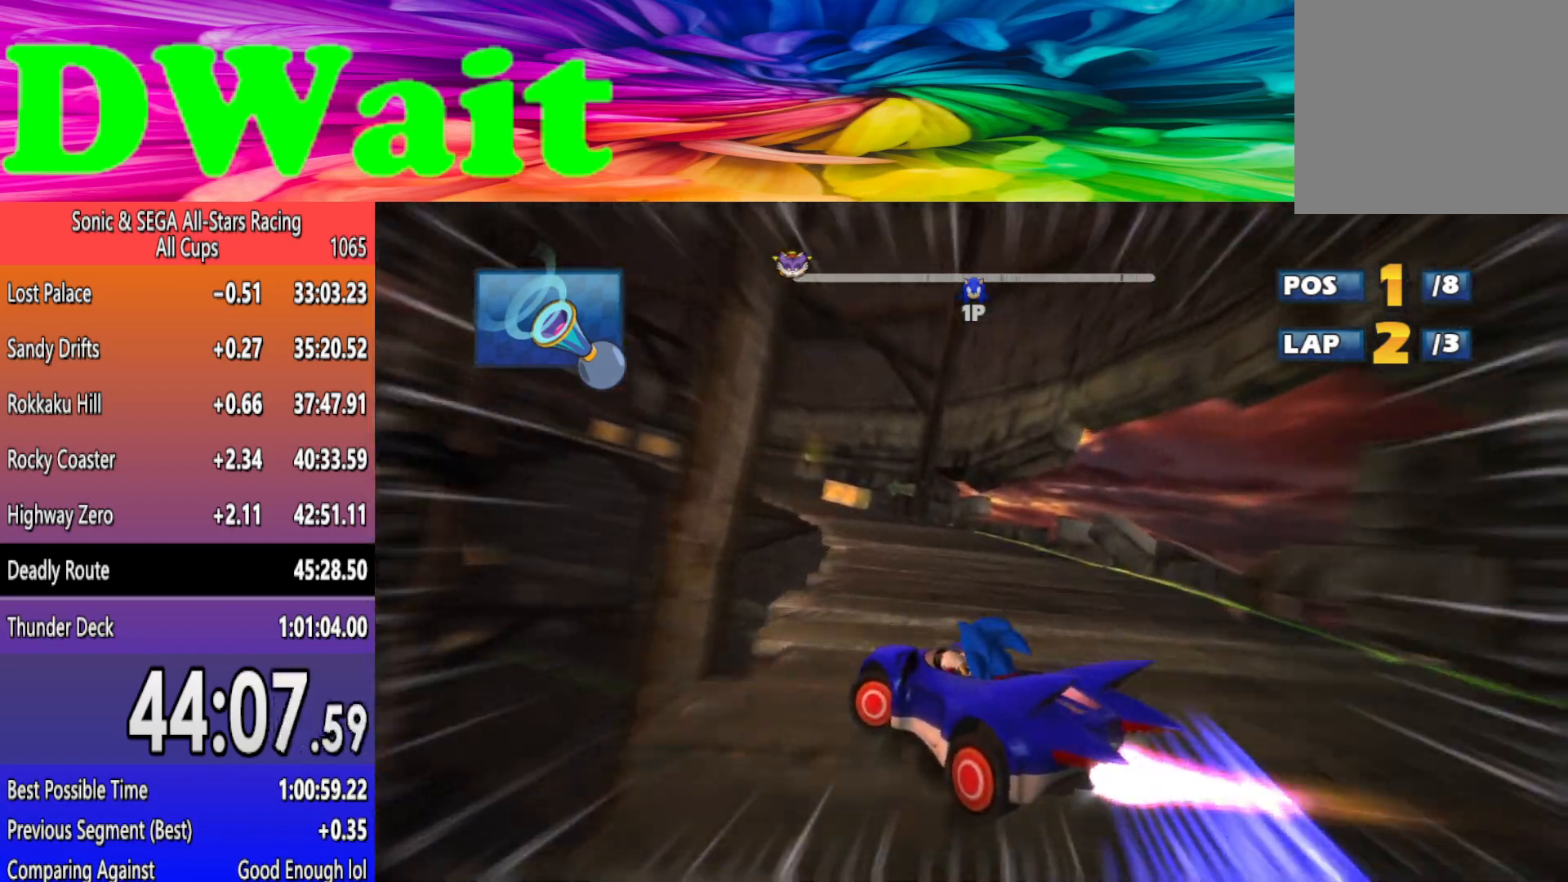
{"buttons": ["R2"], "left_stick": "left", "events": []}
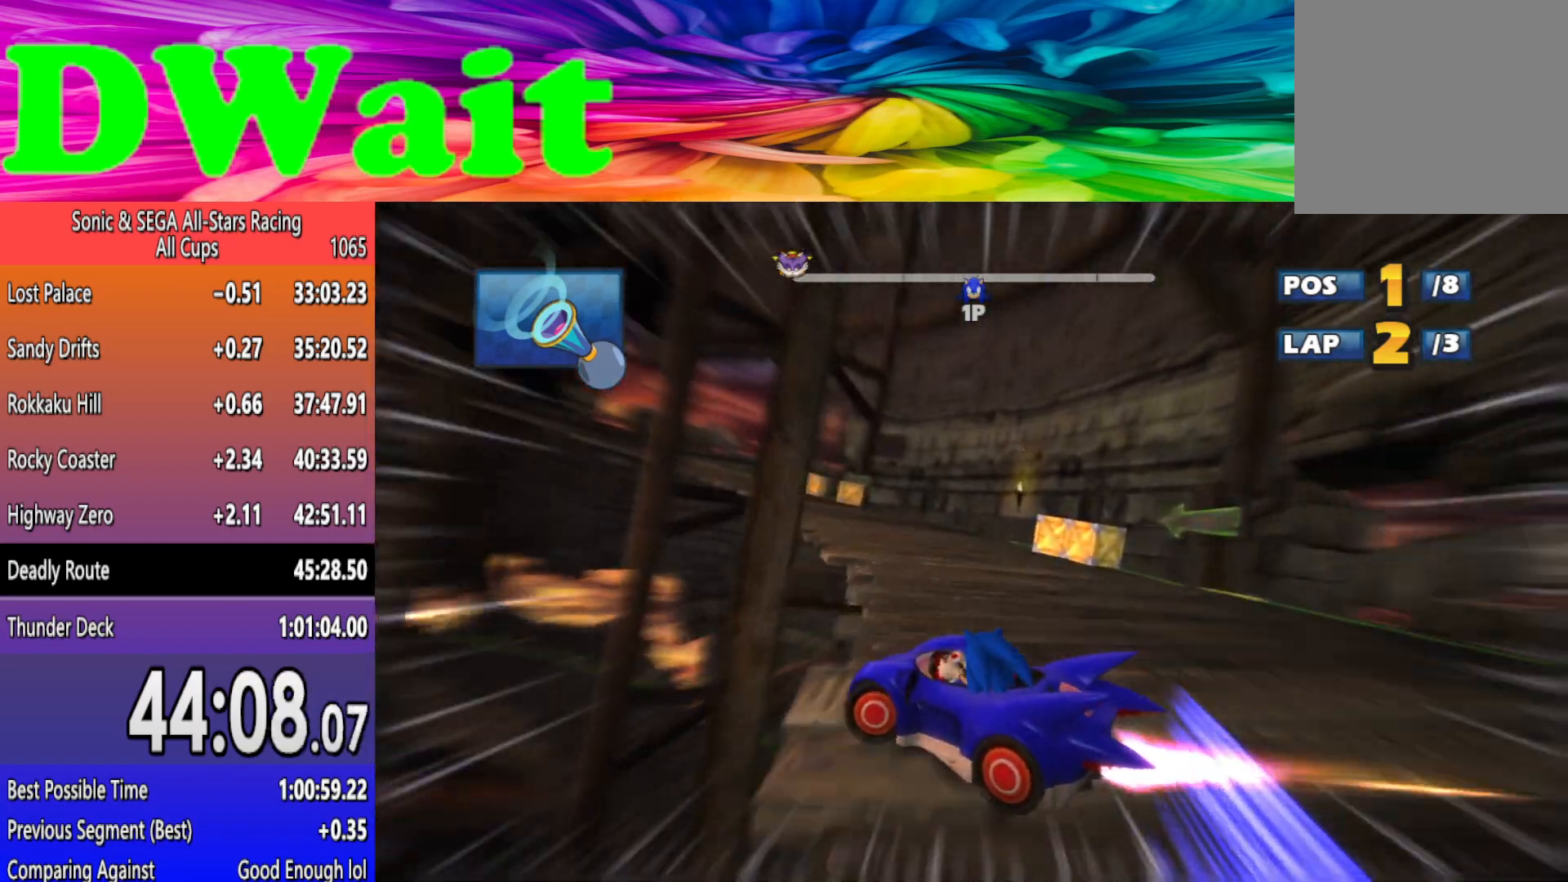
{"buttons": ["R2"], "left_stick": "left", "events": []}
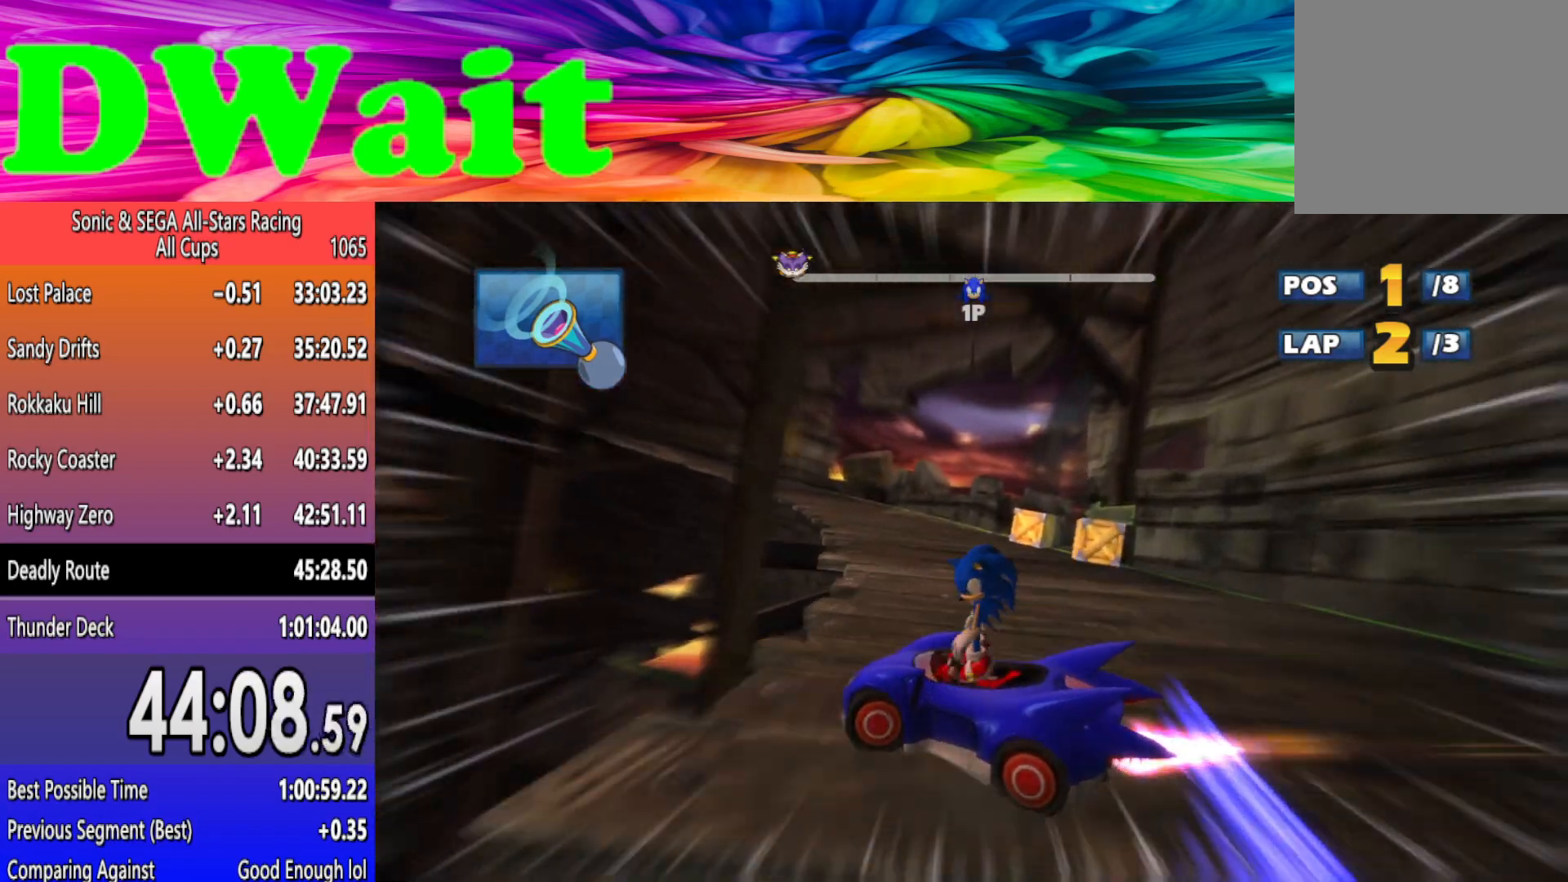
{"buttons": ["R2"], "left_stick": "left", "events": []}
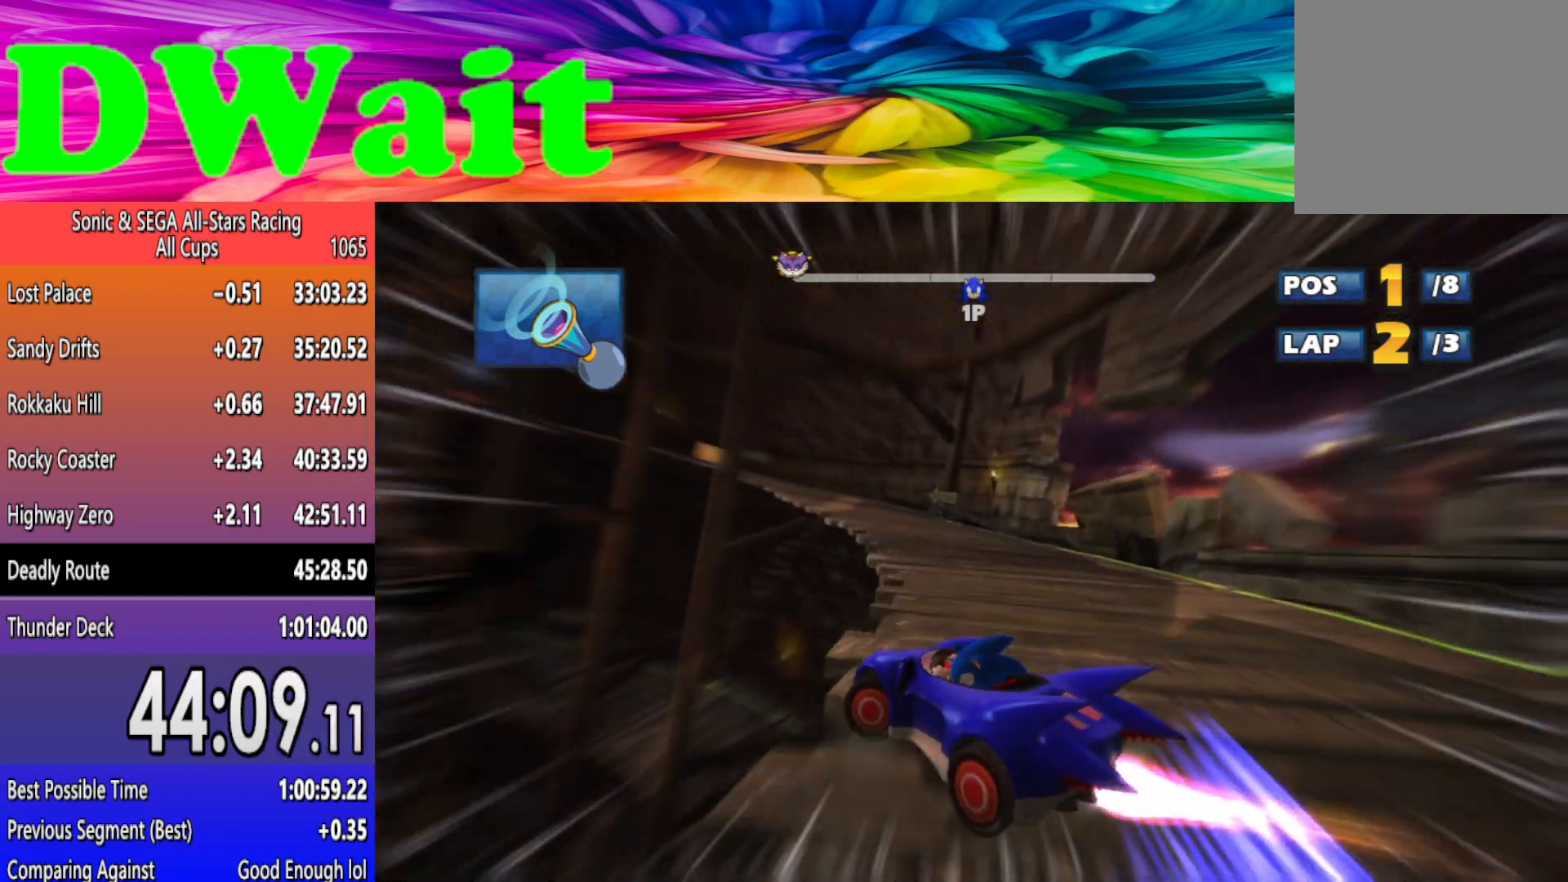
{"buttons": ["R2"], "left_stick": "left", "events": [[67, "left_stick", "center"], [283, "left_stick", "left"], [400, "left_stick", "center"], [500, "left_stick", "left"]]}
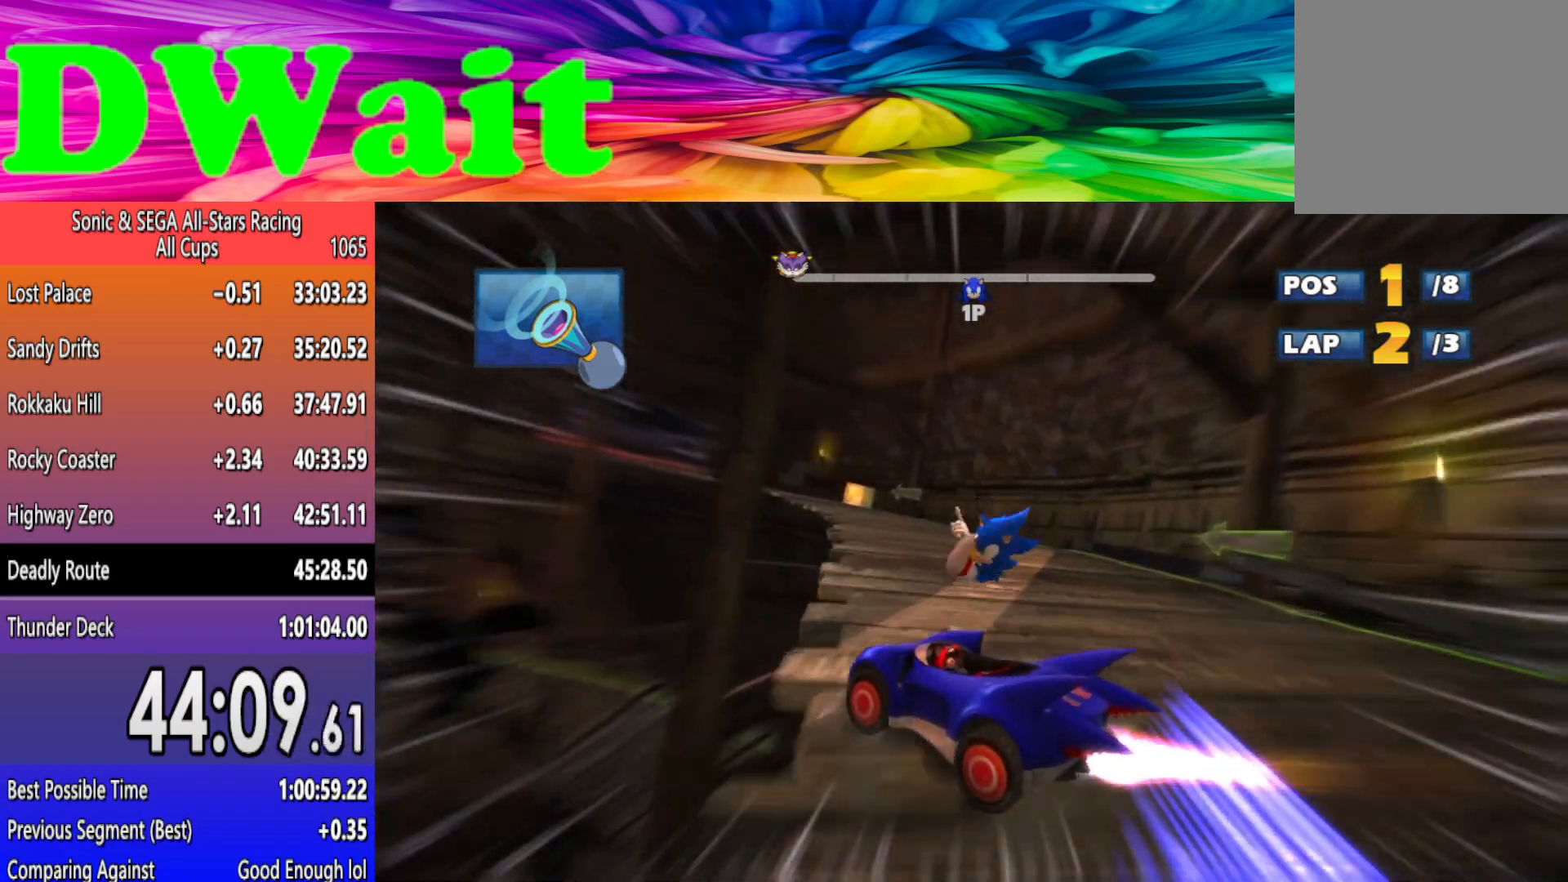
{"buttons": ["R2"], "left_stick": "center", "events": [[67, "left_stick", "center"], [200, "left_stick", "left"], [500, "left_stick", "center"]]}
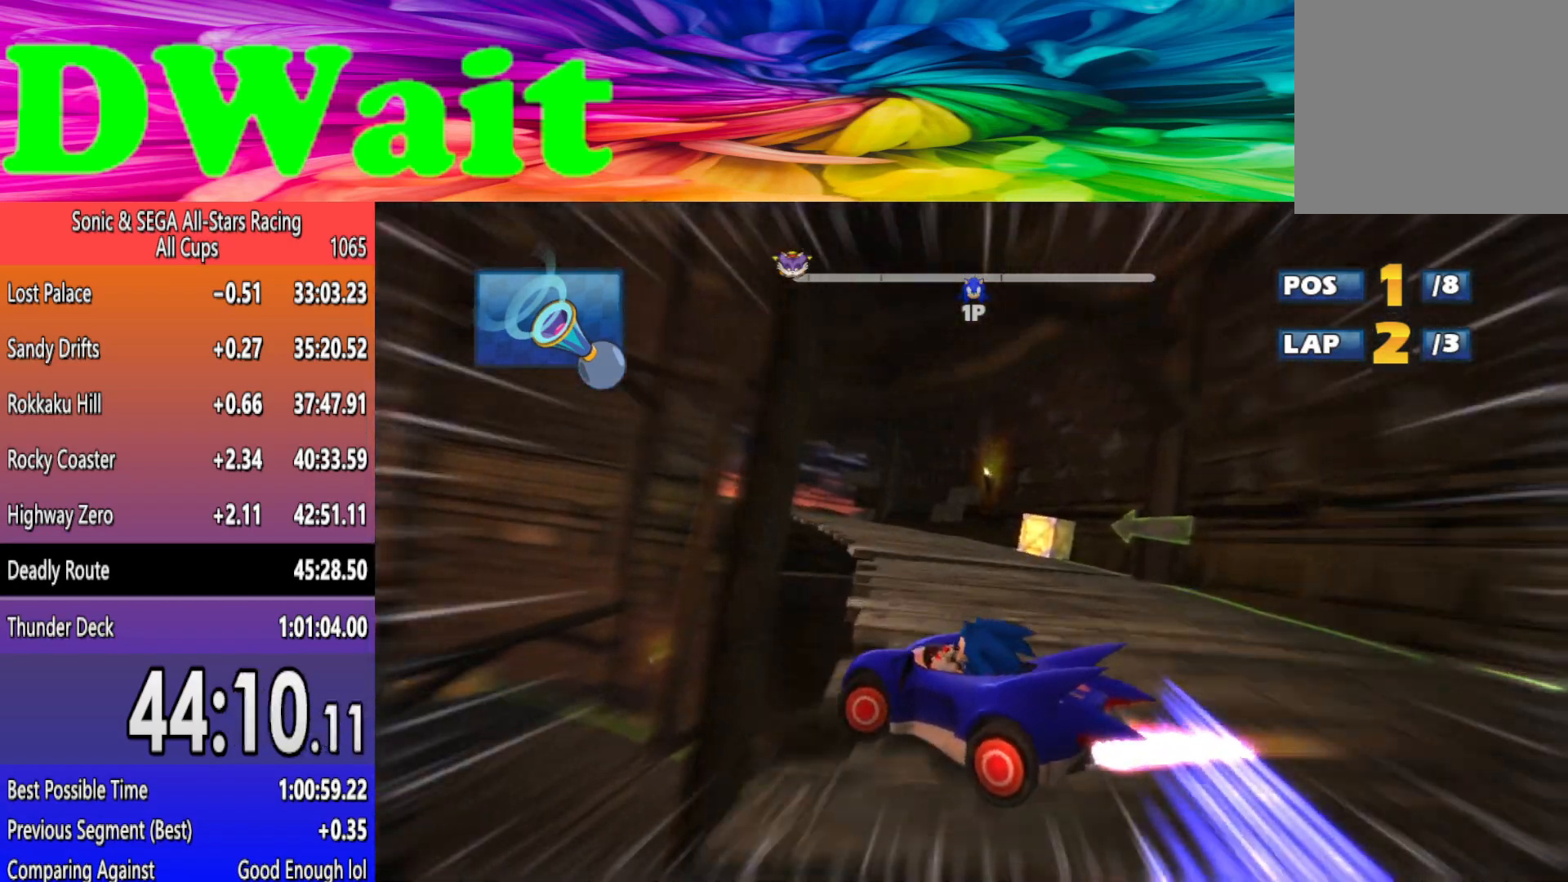
{"buttons": ["R2"], "left_stick": "right", "events": [[417, "left_stick", "right"]]}
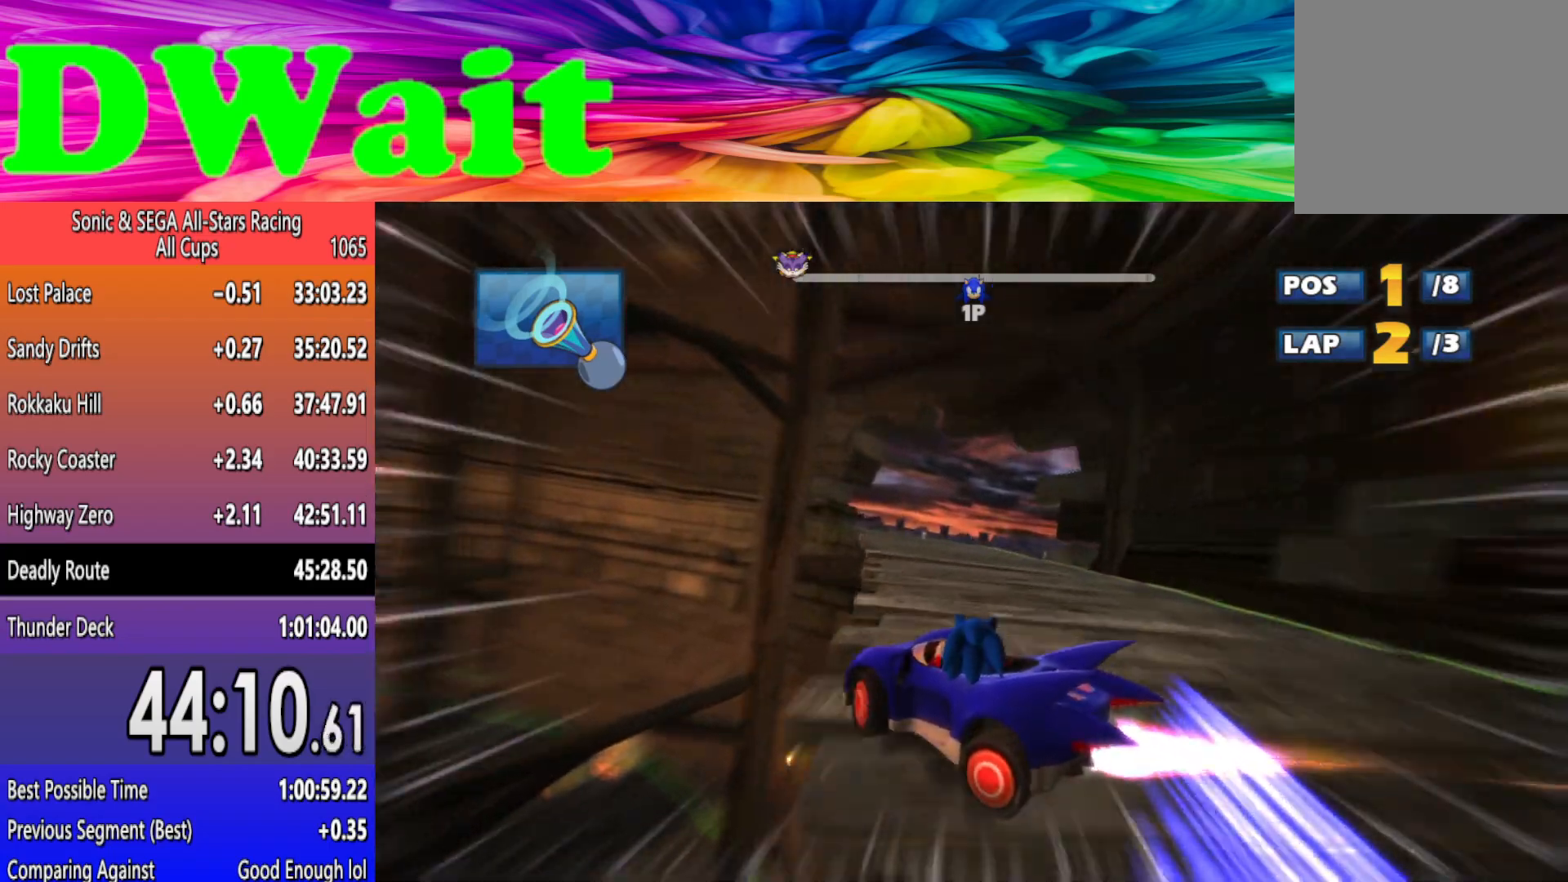
{"buttons": ["R2"], "left_stick": "center", "events": [[83, "left_stick", "center"], [183, "left_stick", "right"], [467, "left_stick", "center"]]}
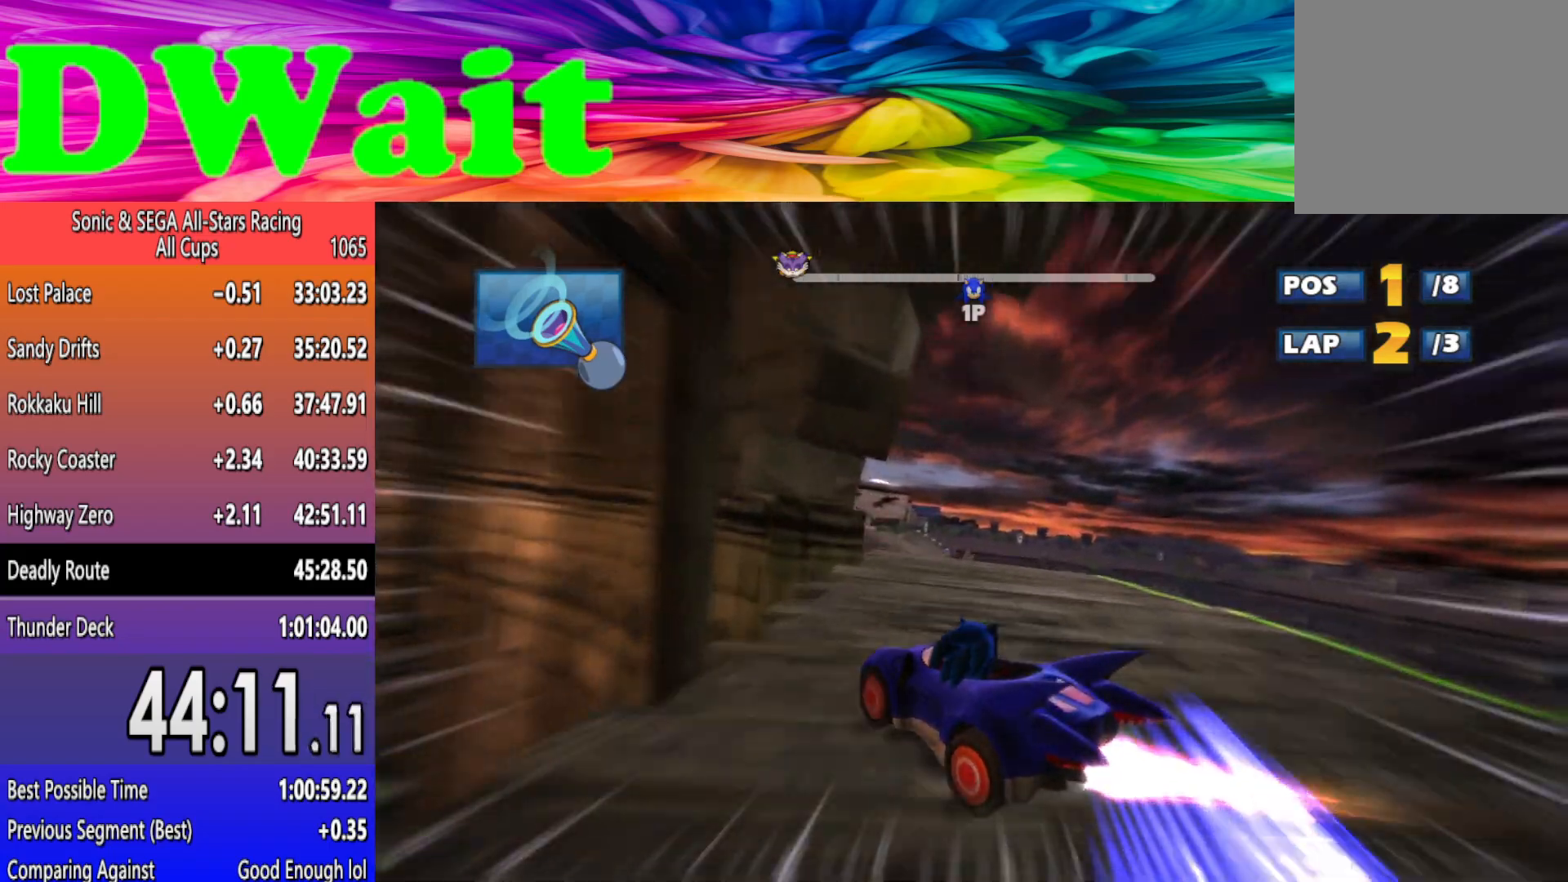
{"buttons": ["R2"], "left_stick": "right", "events": [[50, "left_stick", "right"], [200, "left_stick", "center"], [267, "left_stick", "right"]]}
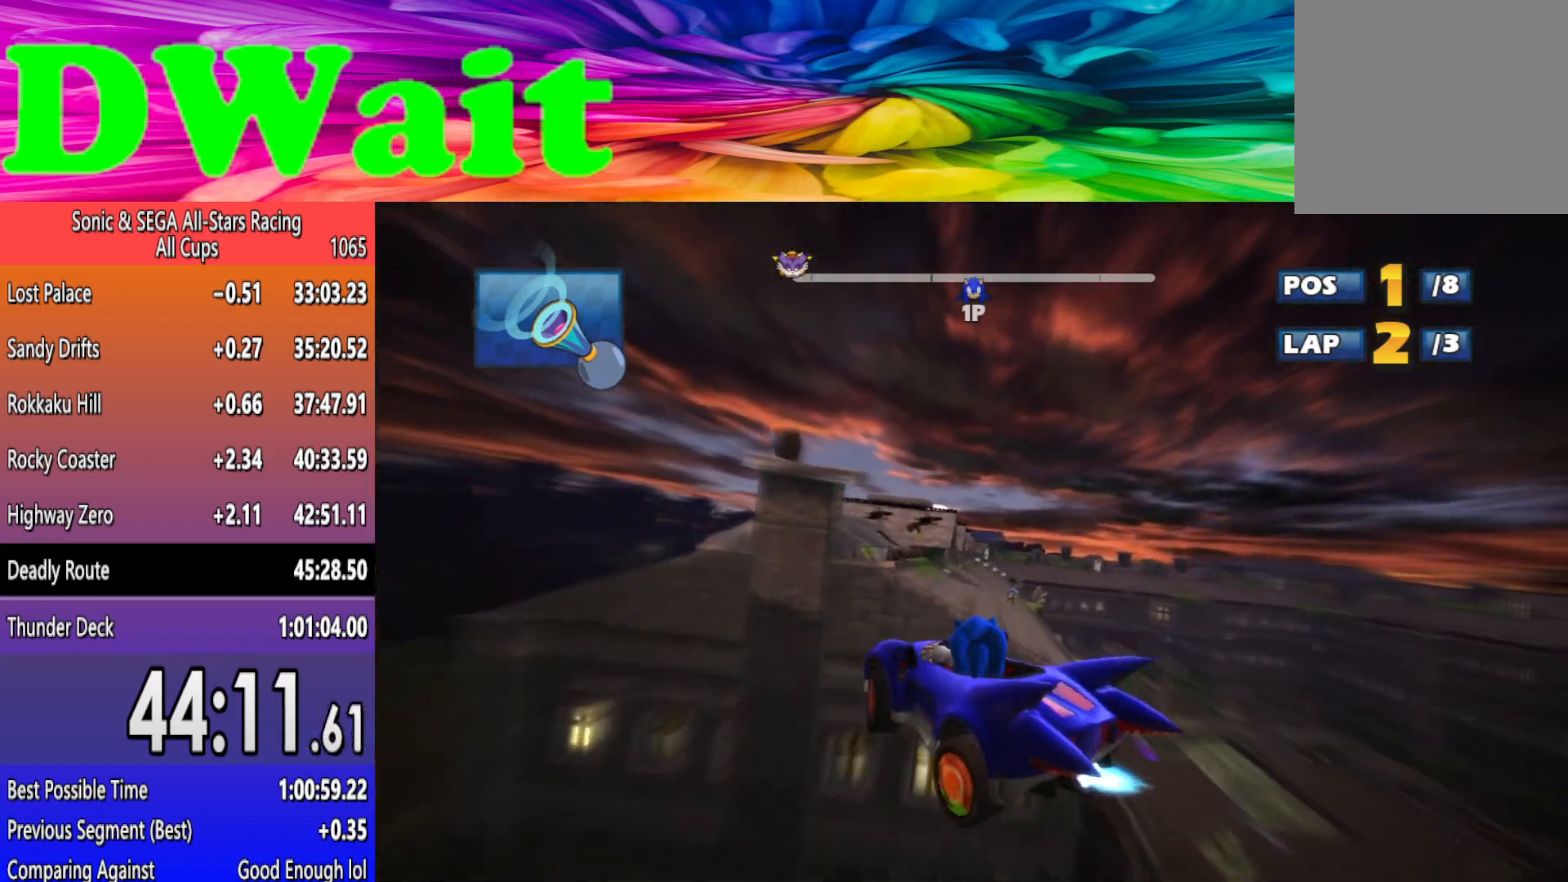
{"buttons": ["R2"], "left_stick": "right", "events": [[17, "left_stick", "center"], [167, "left_stick", "left"], [250, "left_stick", "center"], [317, "left_stick", "right"], [383, "left_stick", "center"], [467, "left_stick", "right"]]}
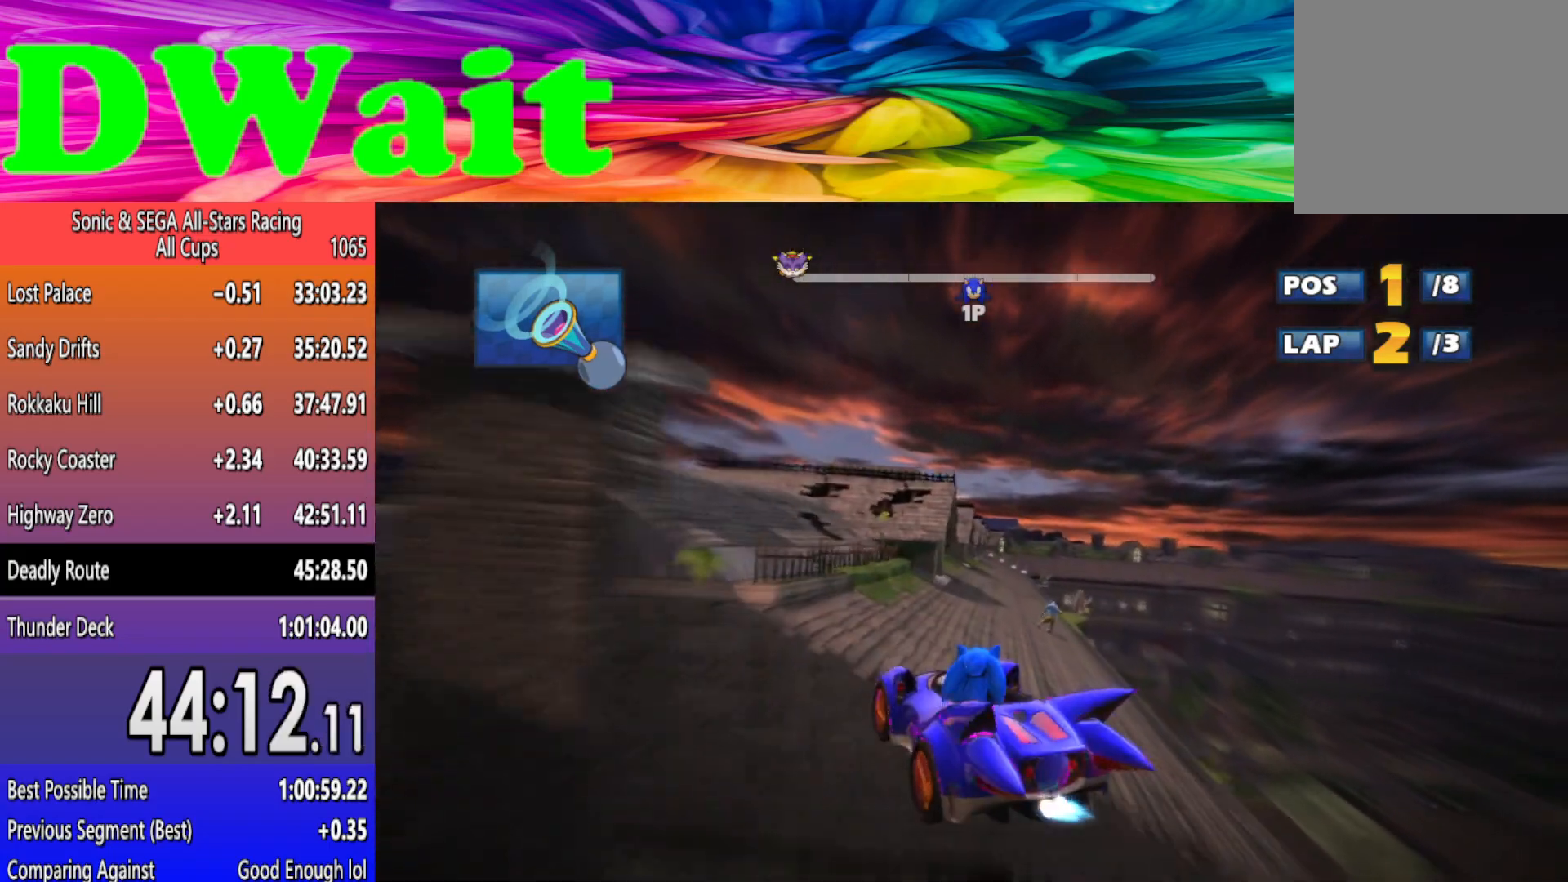
{"buttons": ["R2"], "left_stick": "right", "events": [[67, "A", "down"], [100, "left_stick", "center"], [150, "A", "up"], [500, "left_stick", "right"]]}
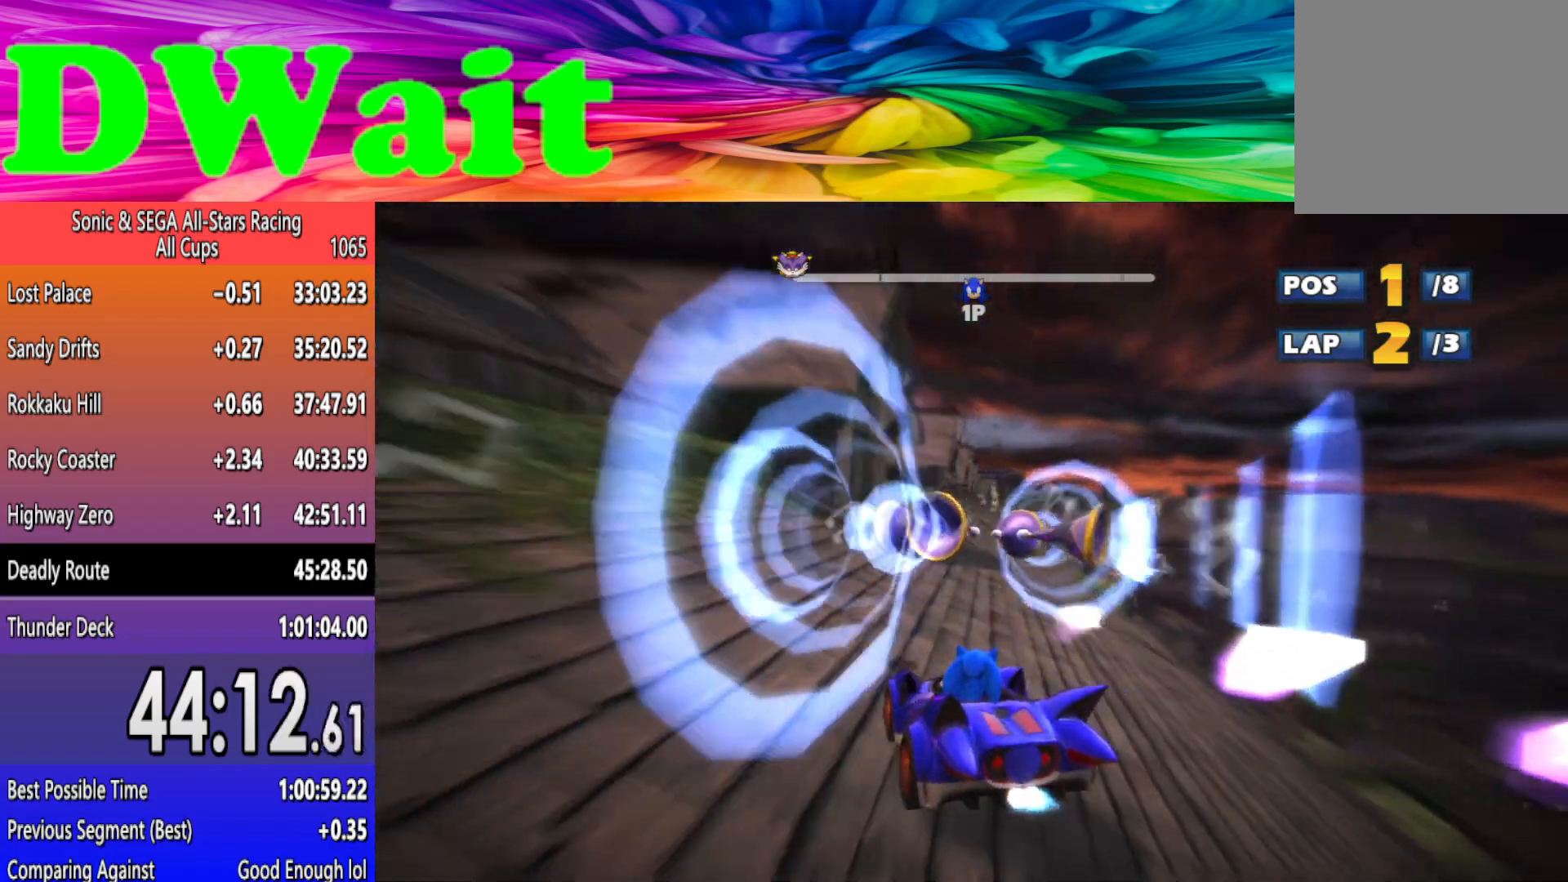
{"buttons": ["R2"], "left_stick": "right", "events": [[333, "left_stick", "center"], [433, "left_stick", "right"]]}
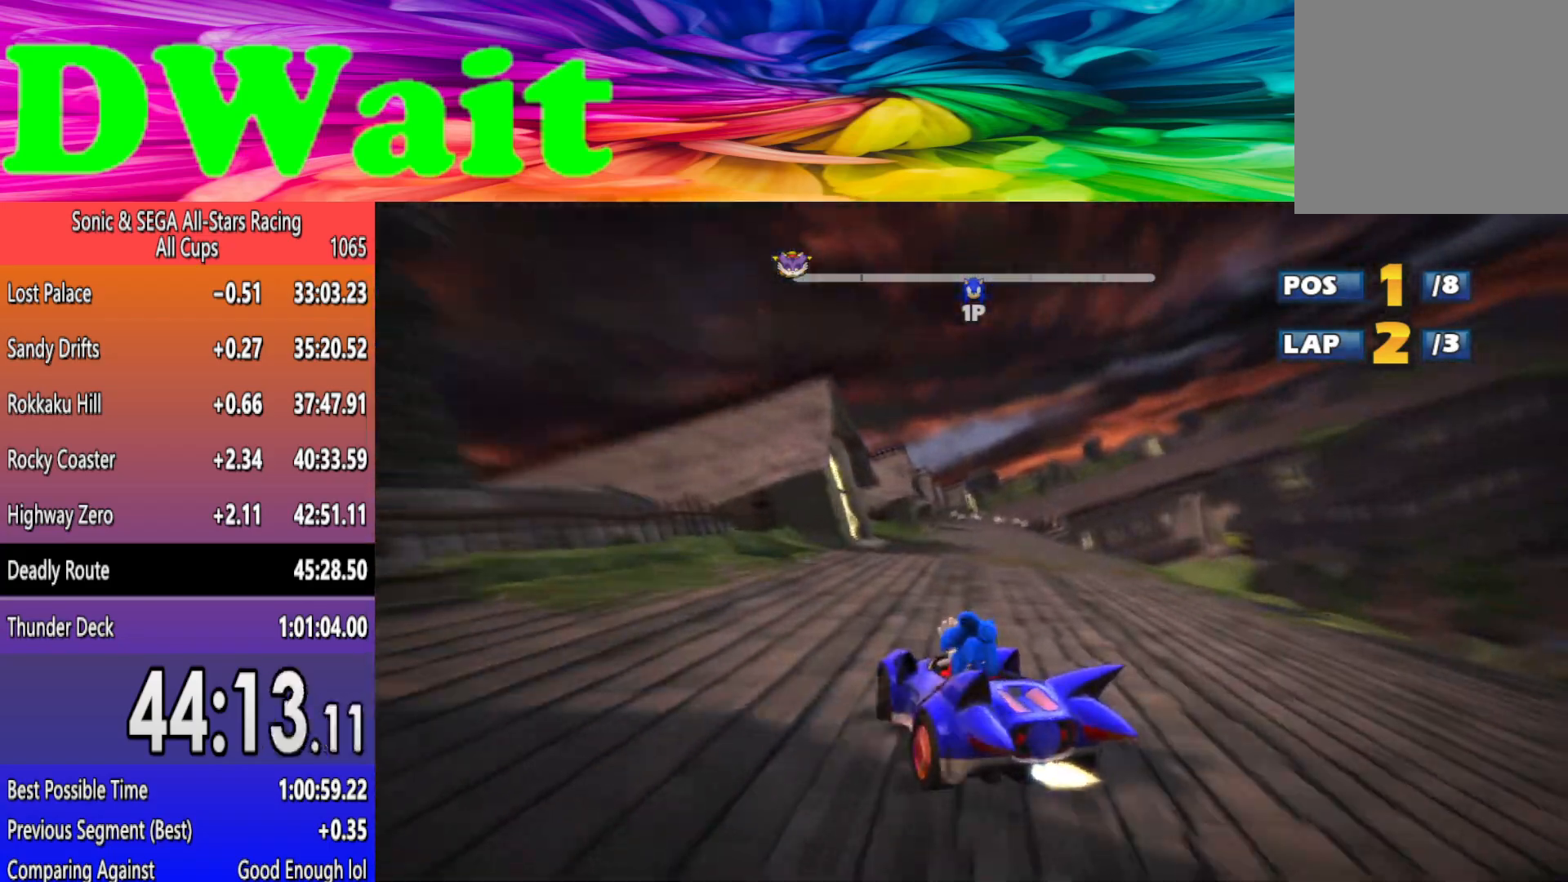
{"buttons": ["R2"], "left_stick": "left", "events": [[217, "left_stick", "left"]]}
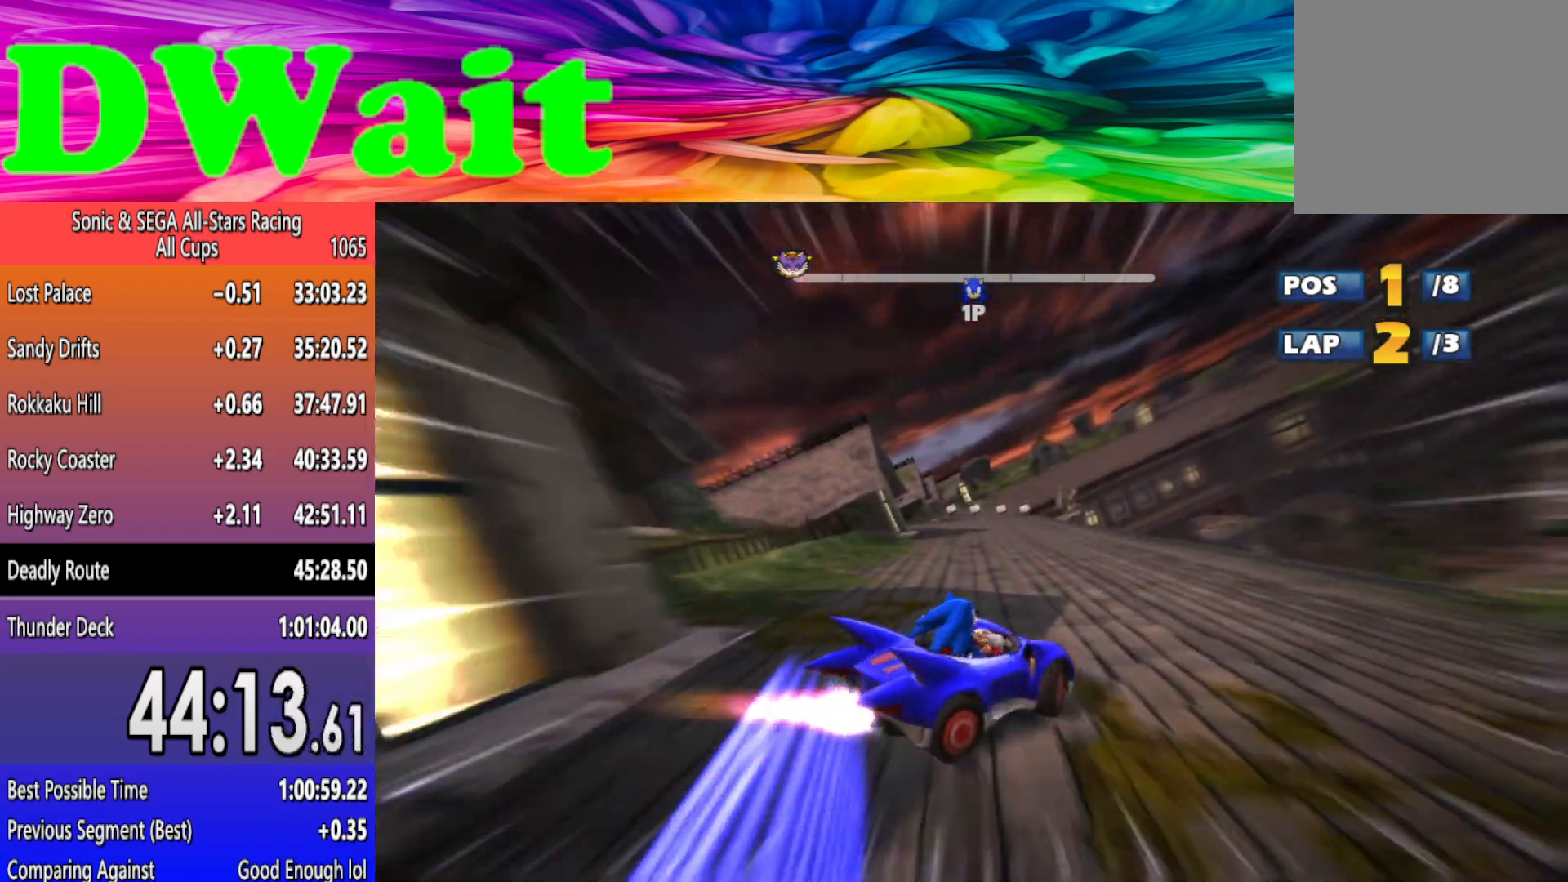
{"buttons": ["R2"], "left_stick": "left", "events": [[50, "DPAD_LEFT", "down"], [117, "DPAD_LEFT", "up"]]}
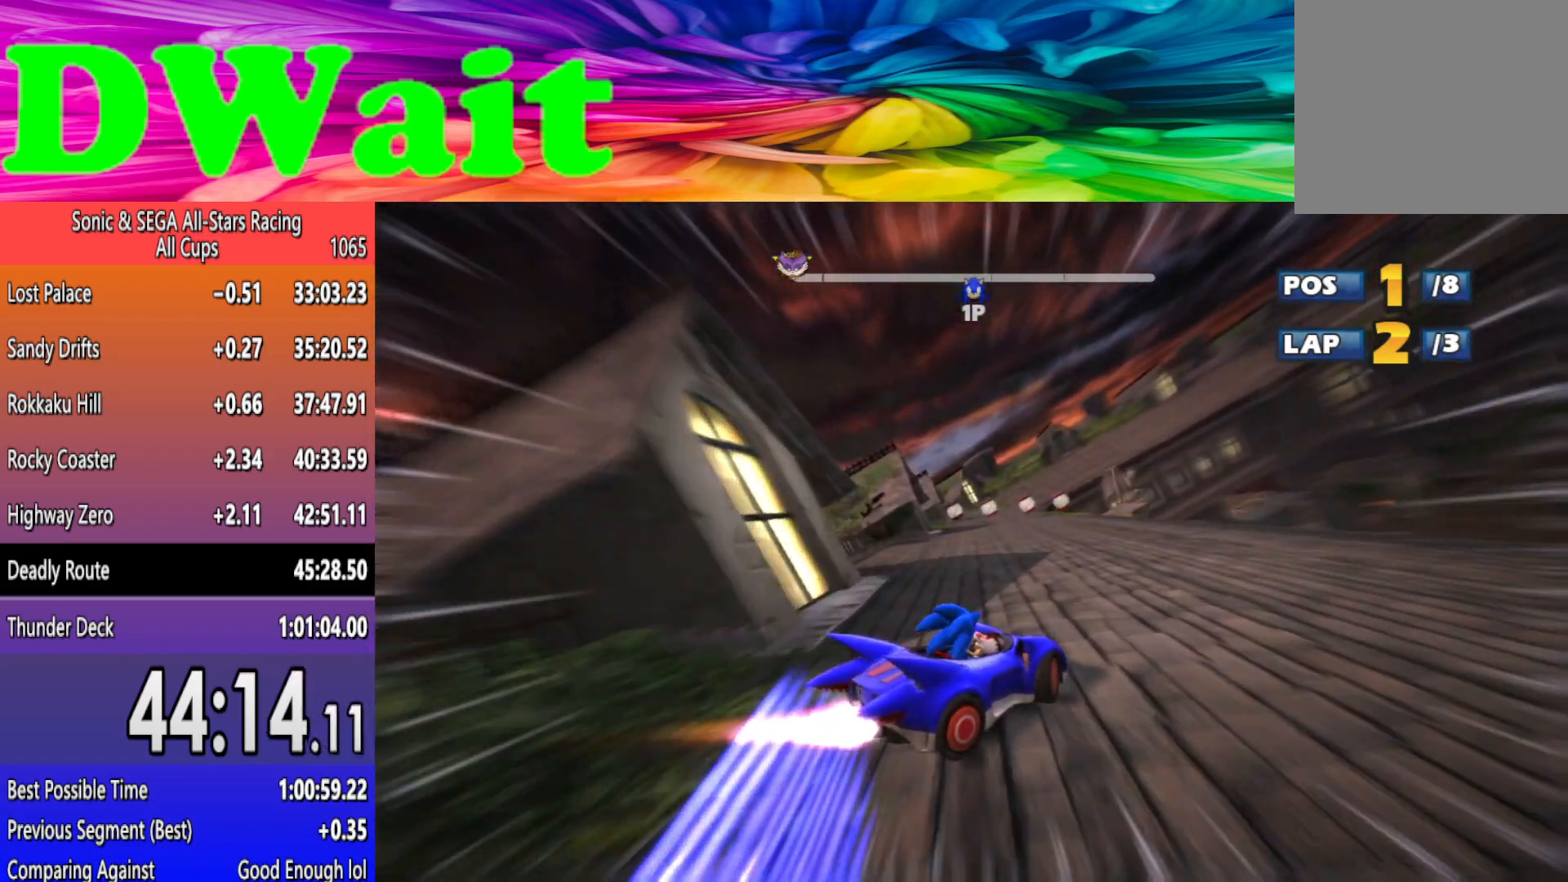
{"buttons": ["R2"], "left_stick": "left", "events": [[317, "DPAD_LEFT", "down"], [367, "DPAD_LEFT", "up"]]}
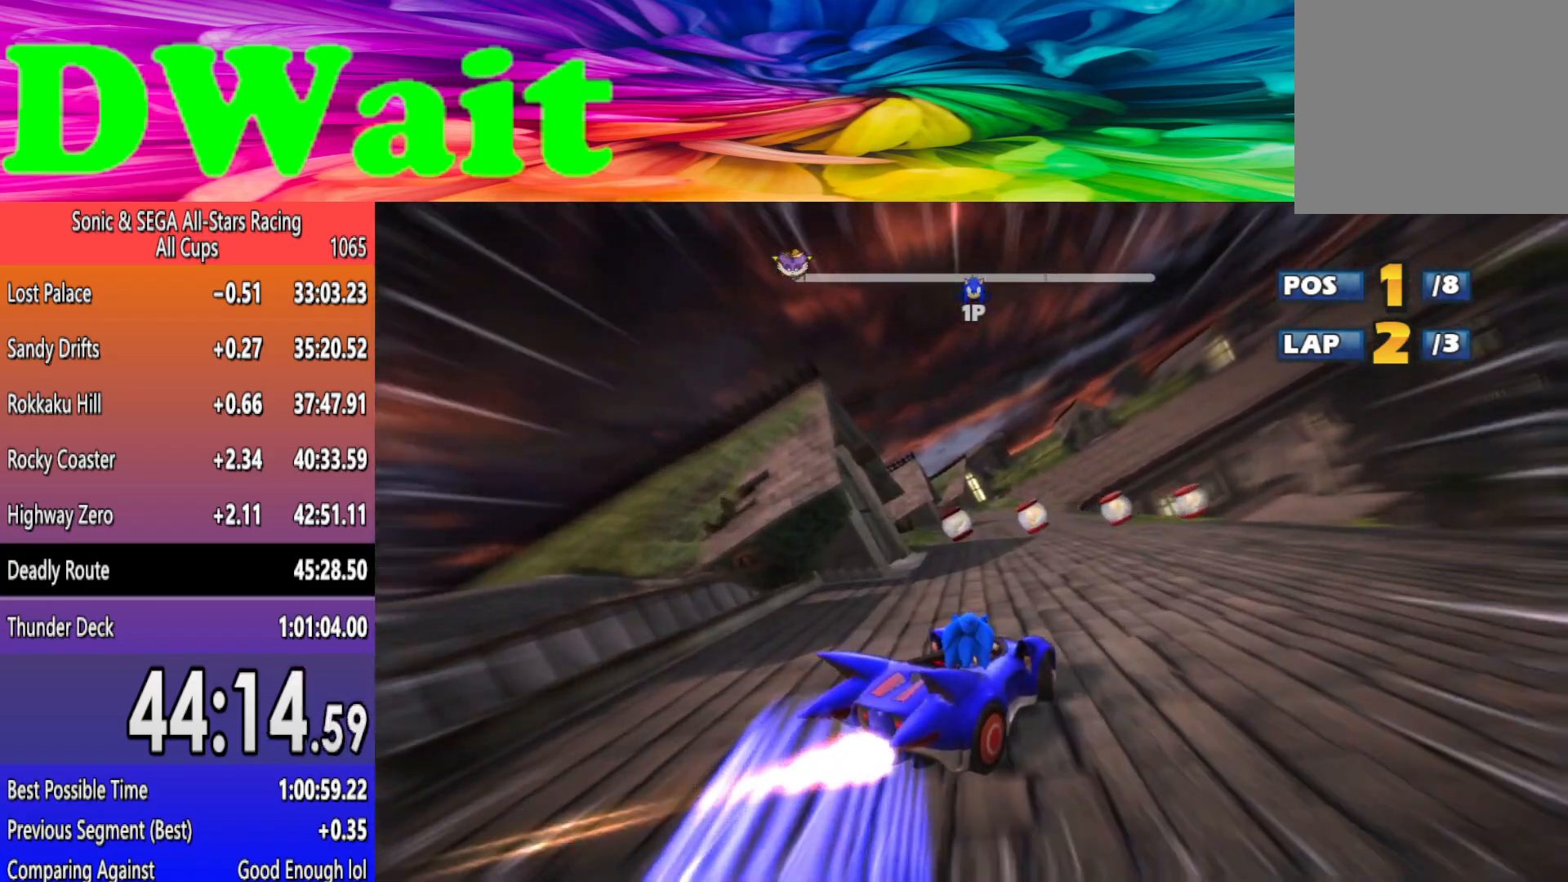
{"buttons": ["R2"], "left_stick": "left", "events": [[217, "left_stick", "right"], [350, "left_stick", "left"]]}
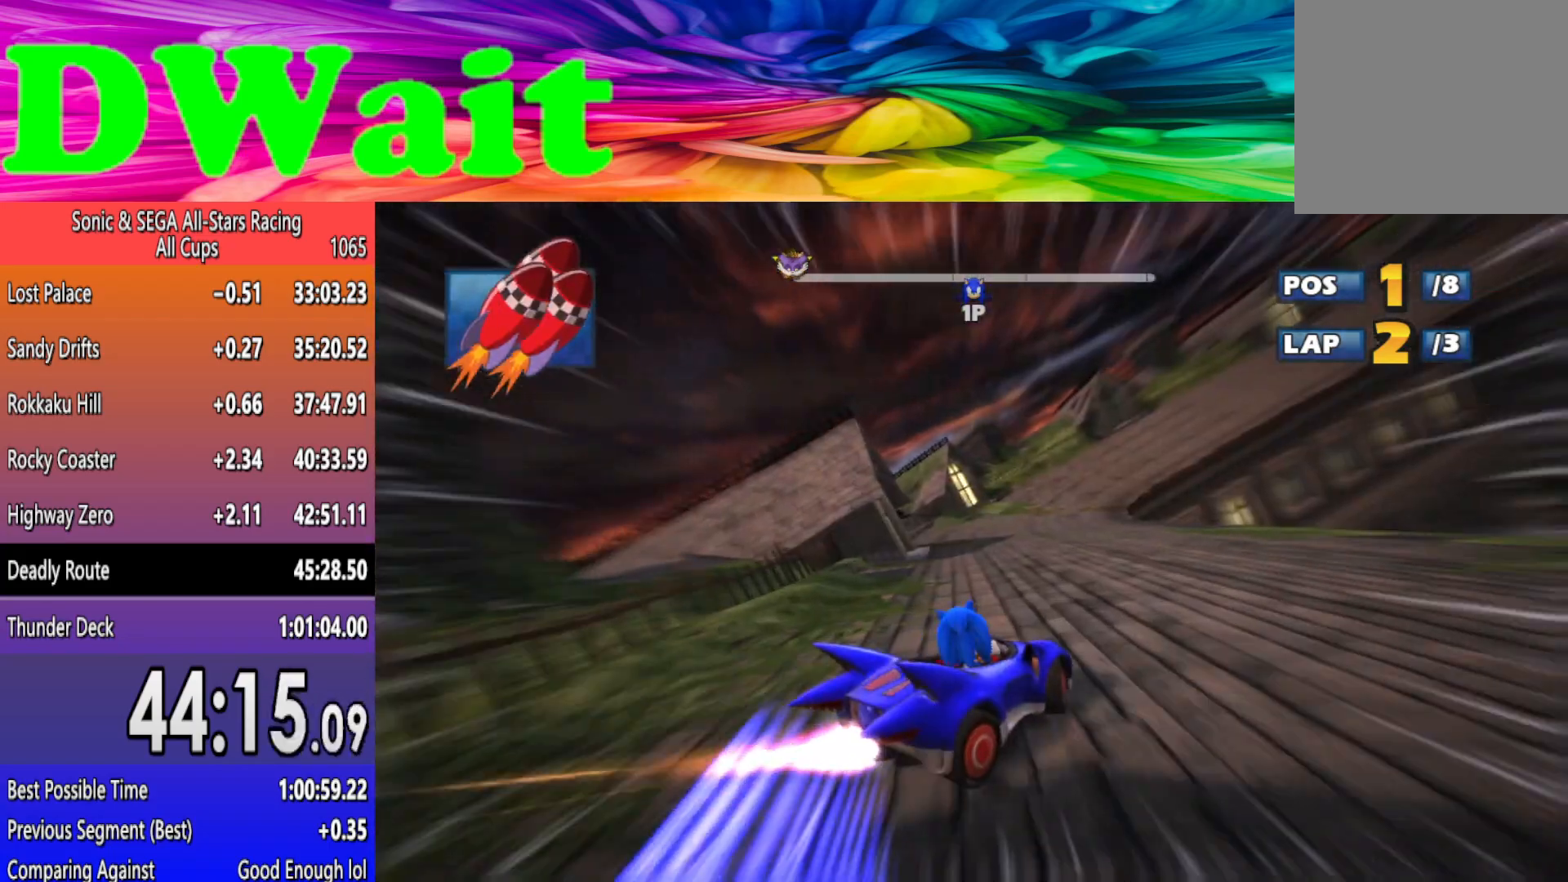
{"buttons": ["R2"], "left_stick": "right", "events": [[133, "left_stick", "center"], [283, "left_stick", "right"]]}
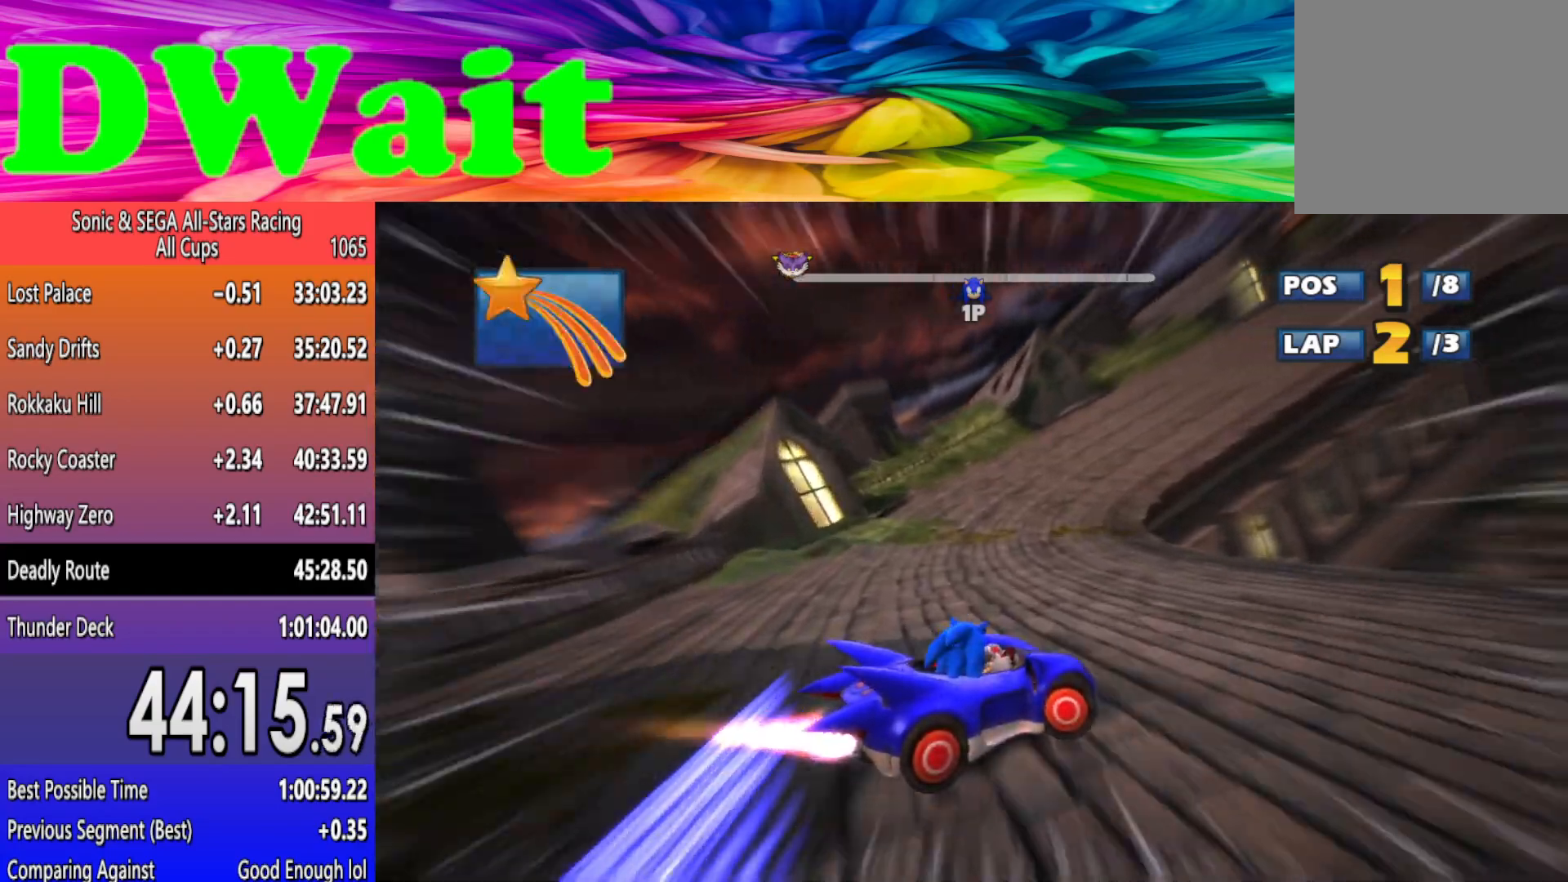
{"buttons": ["R2"], "left_stick": "right", "events": [[250, "left_stick", "center"], [417, "left_stick", "right"]]}
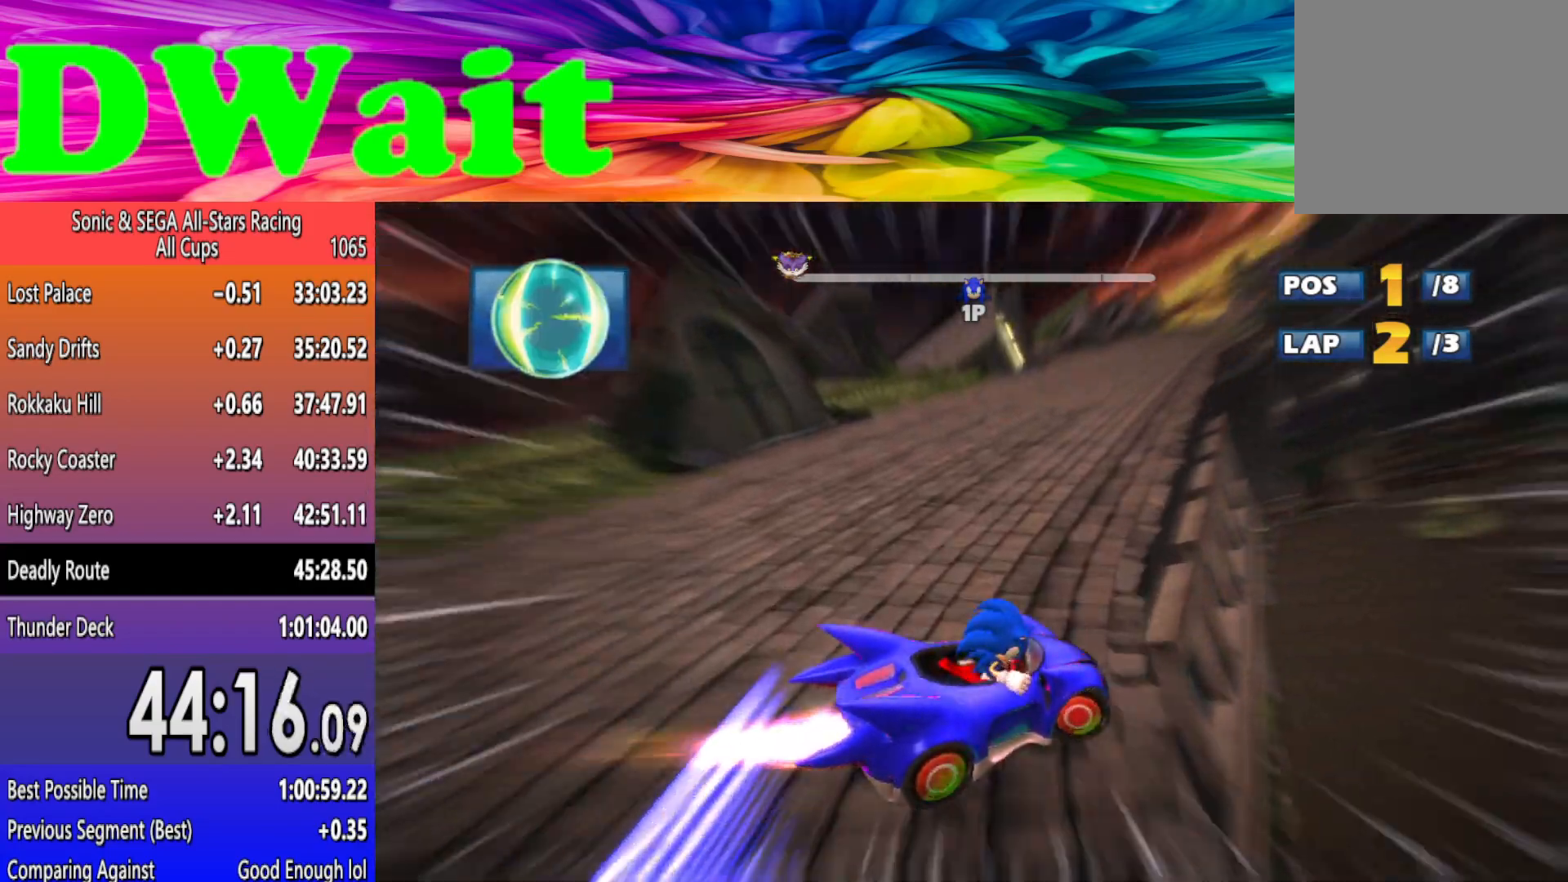
{"buttons": ["R2"], "left_stick": "left", "events": [[17, "left_stick", "center"], [83, "left_stick", "left"], [267, "left_stick", "right"], [400, "left_stick", "left"]]}
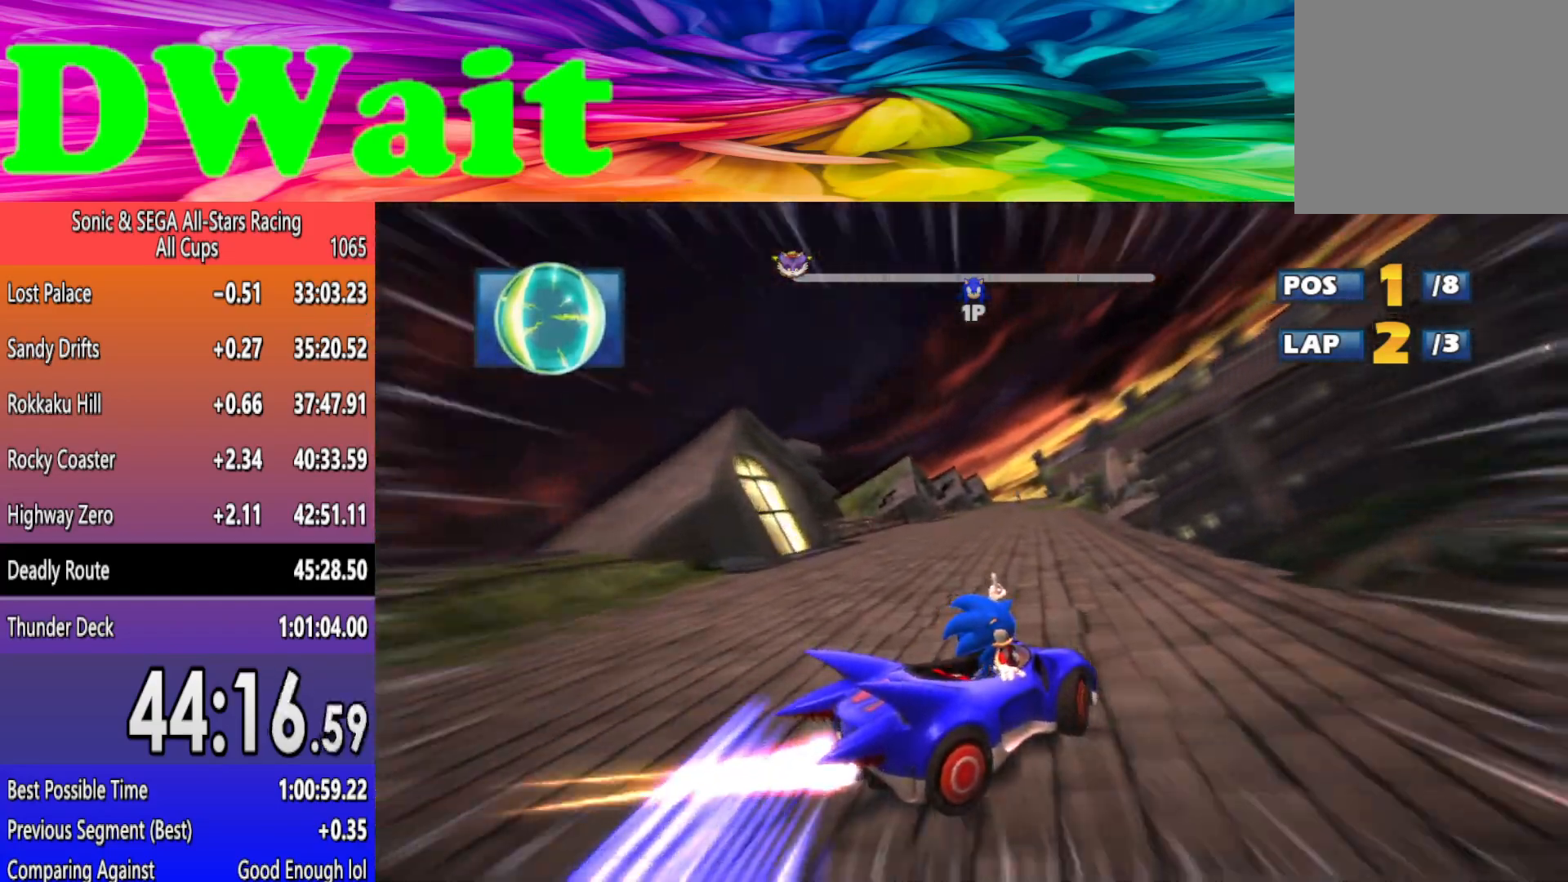
{"buttons": ["R2"], "left_stick": "left", "events": [[400, "DPAD_LEFT", "down"], [467, "DPAD_LEFT", "up"]]}
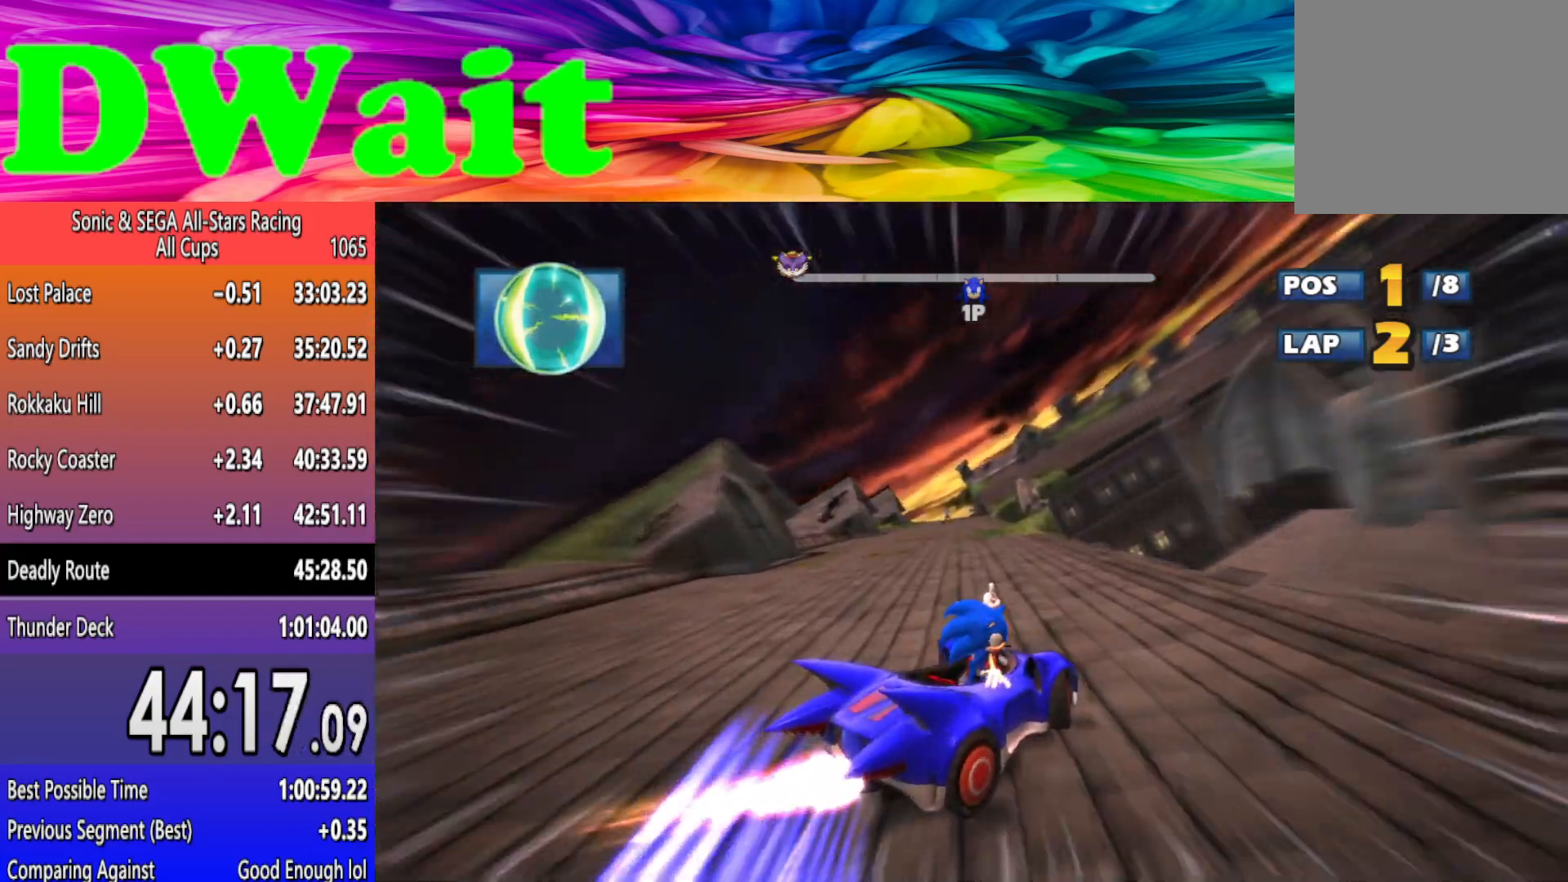
{"buttons": ["R2"], "left_stick": "left", "events": [[183, "R2", "up"], [267, "R2", "down"]]}
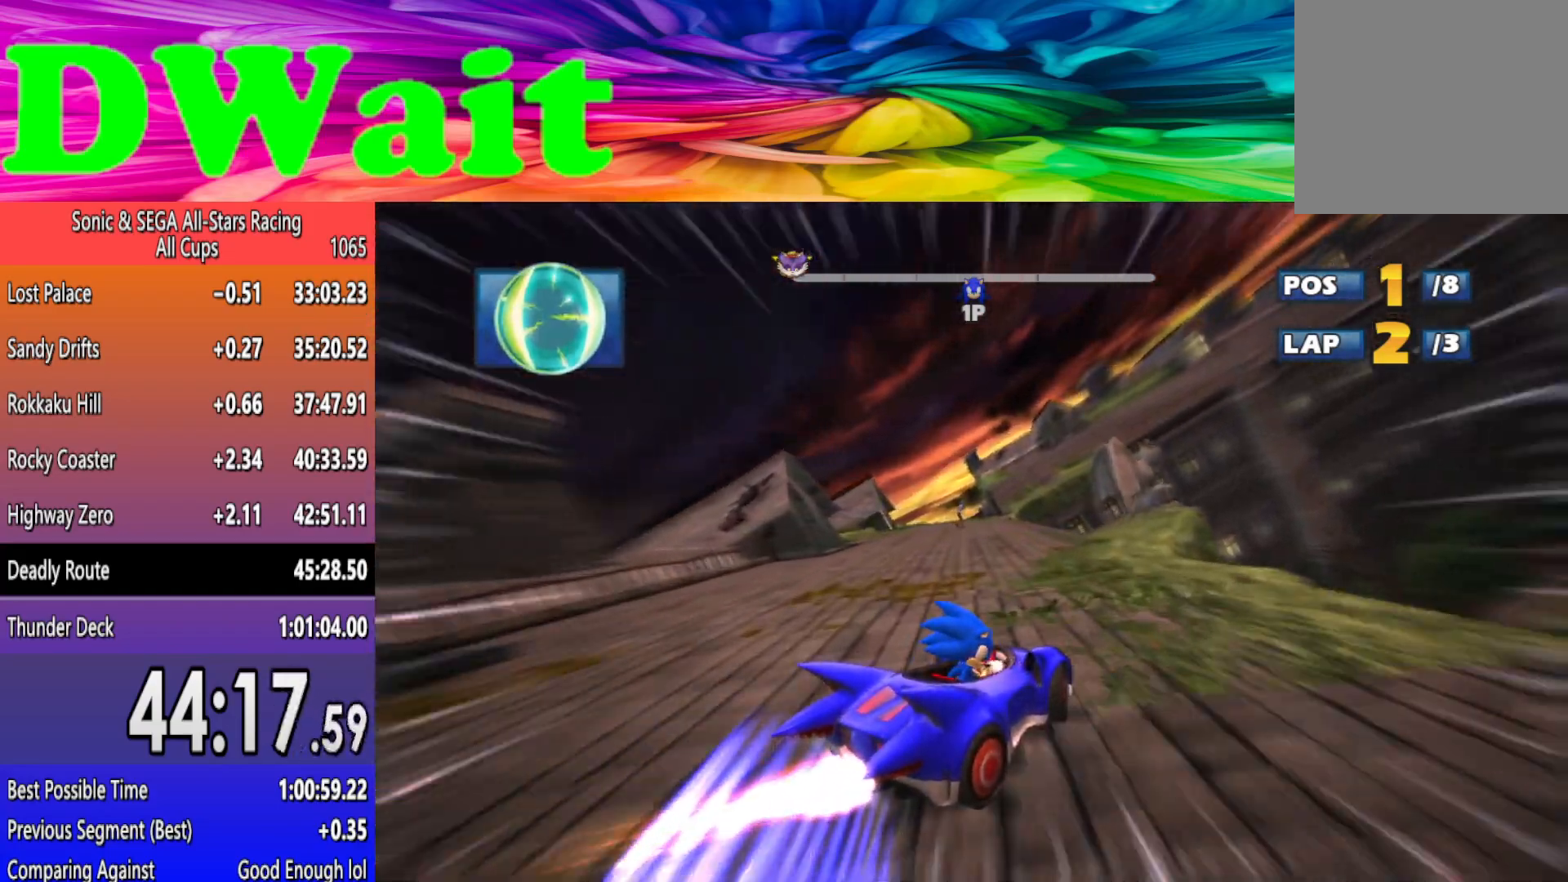
{"buttons": ["R2"], "left_stick": "left", "events": [[17, "DPAD_LEFT", "down"], [50, "DPAD_LEFT", "up"], [317, "left_stick", "right"], [450, "left_stick", "left"]]}
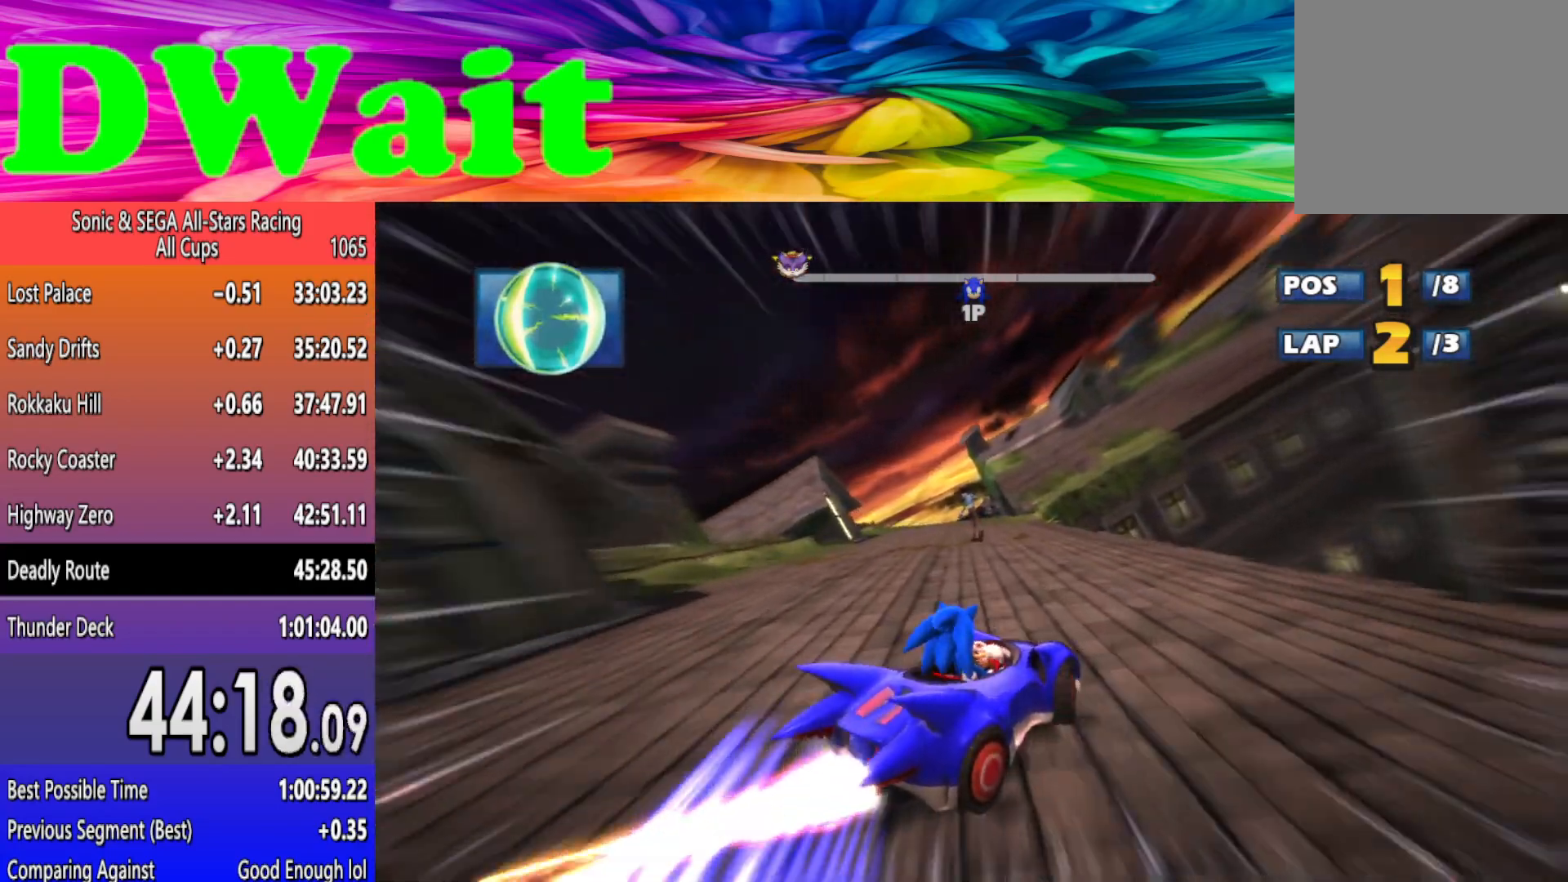
{"buttons": ["R2"], "left_stick": "left", "events": [[117, "DPAD_LEFT", "down"], [183, "DPAD_LEFT", "up"], [433, "DPAD_LEFT", "down"], [483, "DPAD_LEFT", "up"]]}
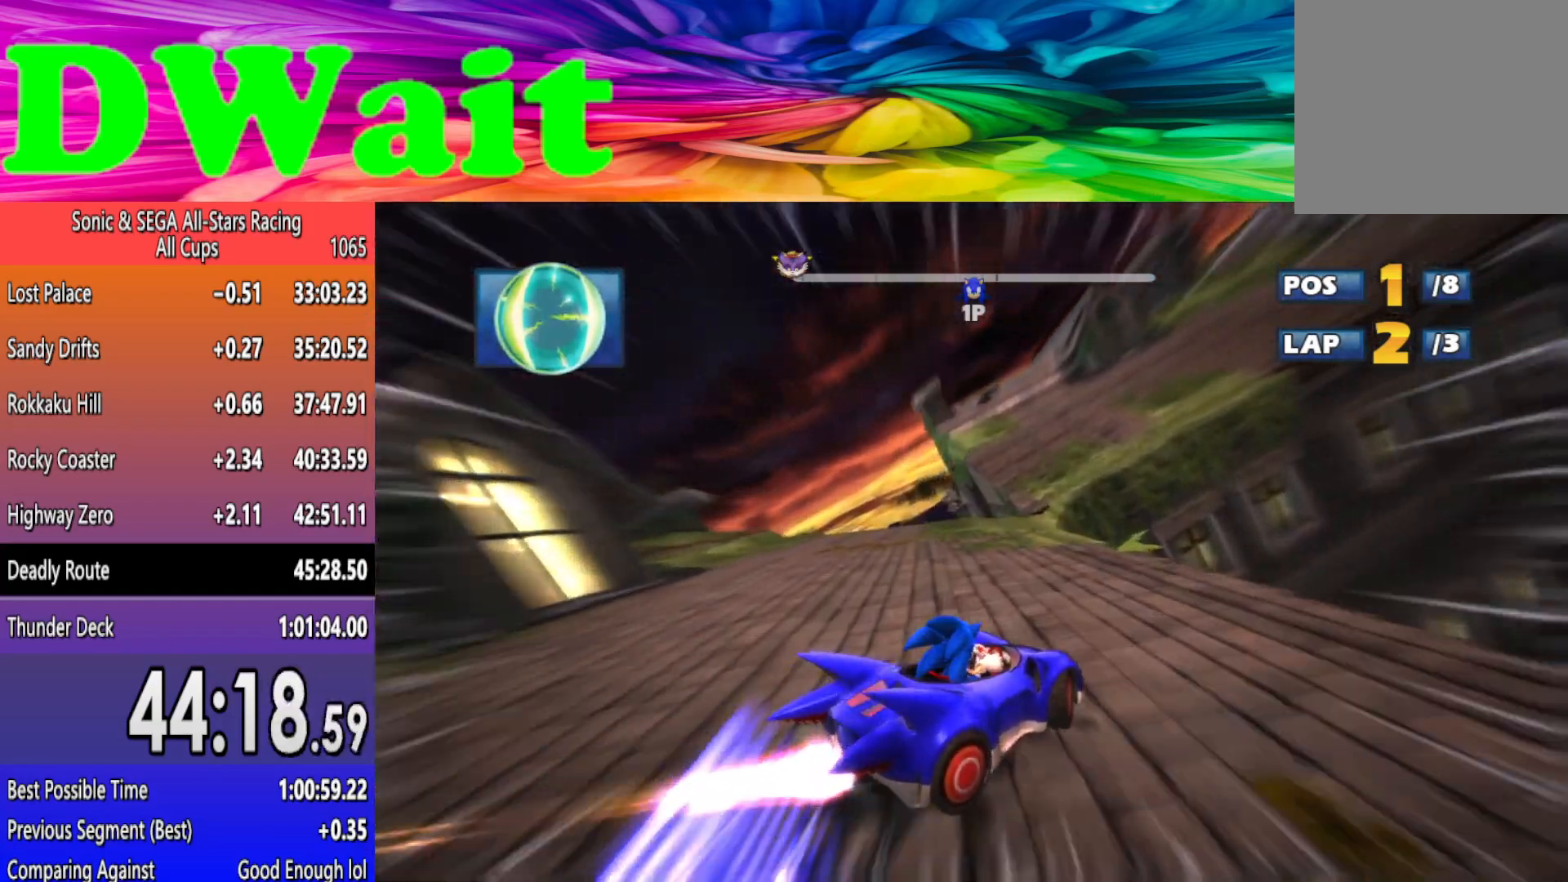
{"buttons": ["R2"], "left_stick": "left", "events": []}
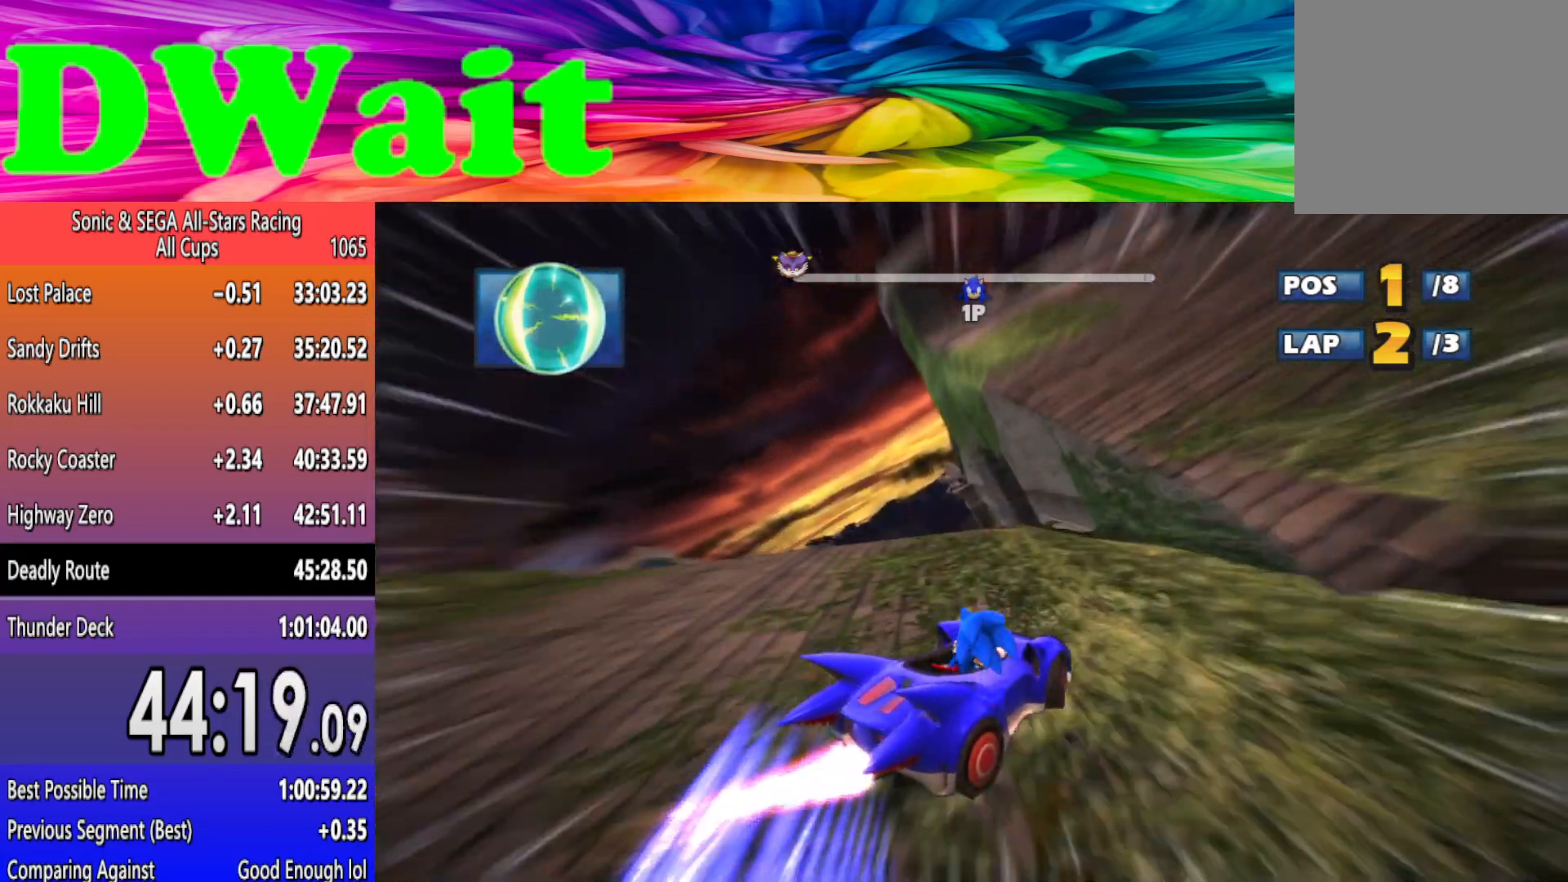
{"buttons": ["R2"], "left_stick": "left", "events": []}
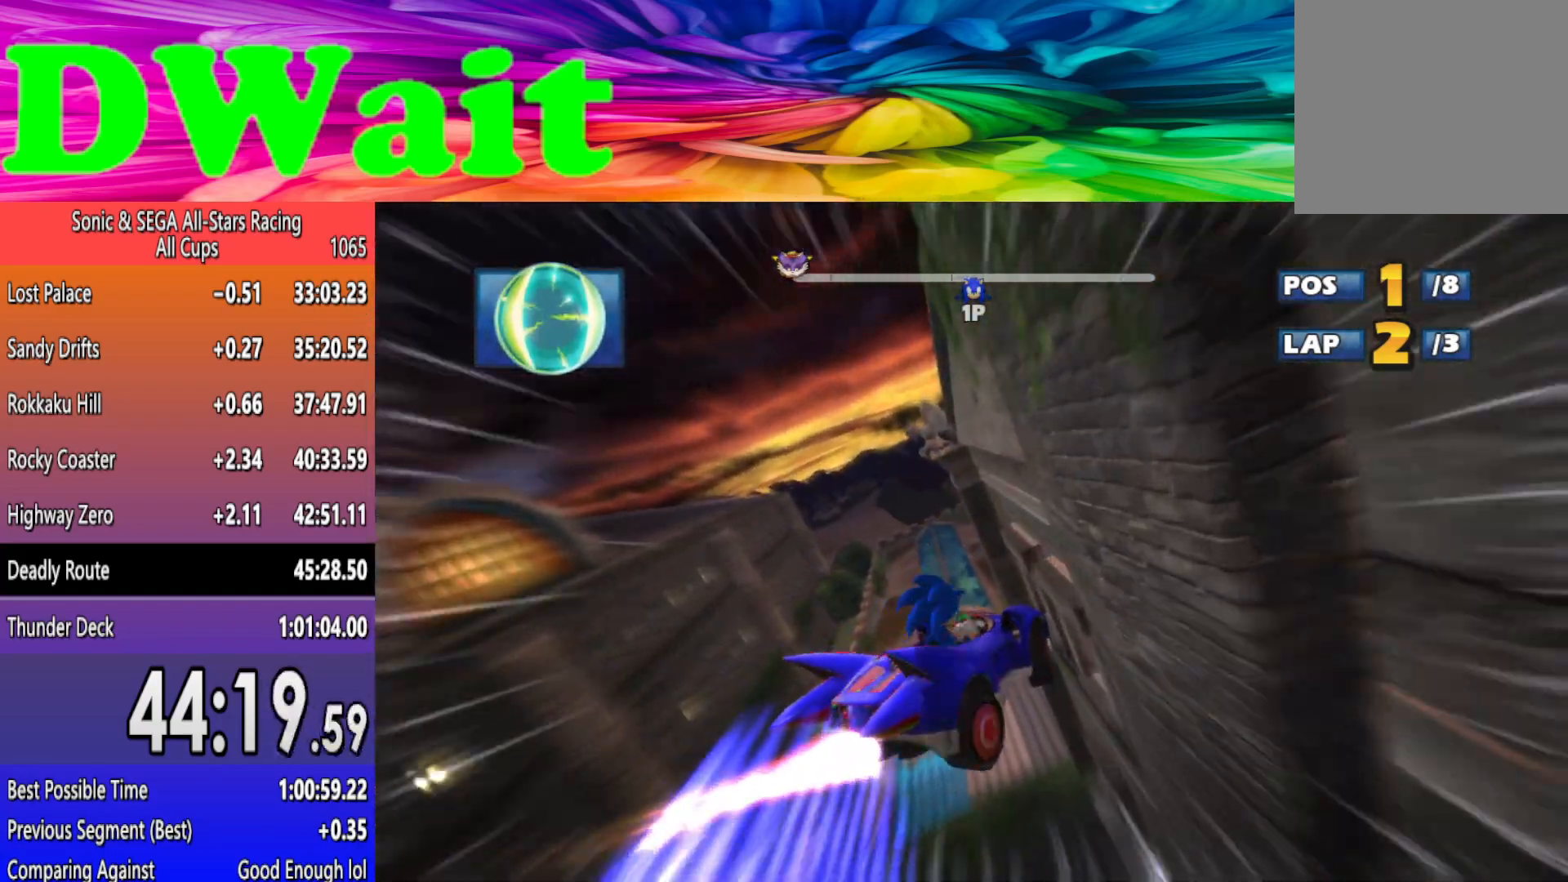
{"buttons": ["R2"], "left_stick": "center", "events": [[400, "left_stick", "center"]]}
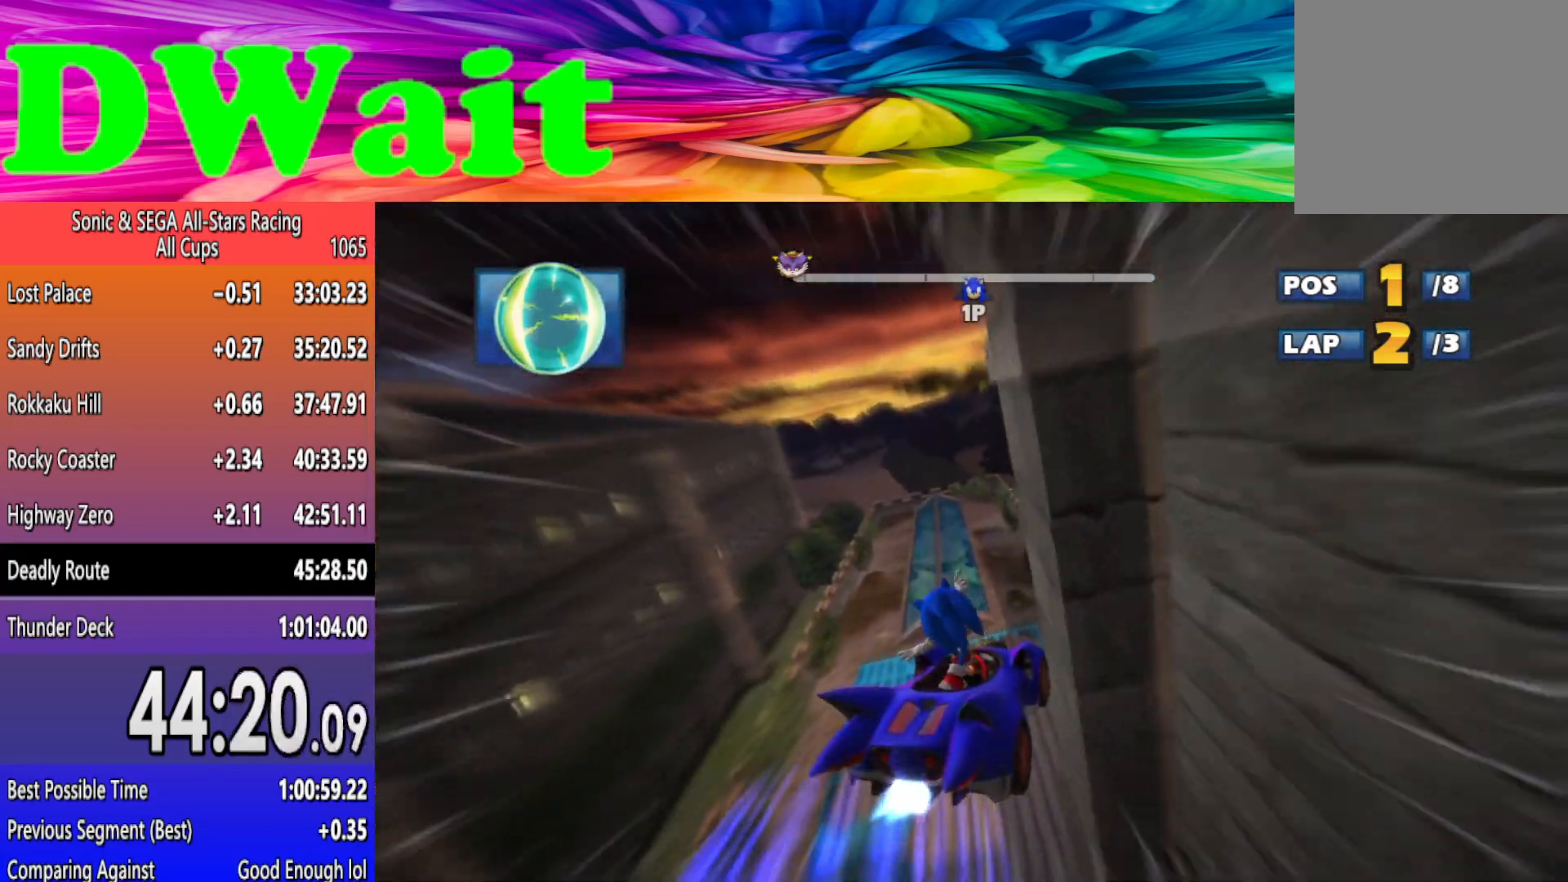
{"buttons": ["R2"], "left_stick": "center", "events": [[100, "left_stick", "left"], [200, "left_stick", "center"]]}
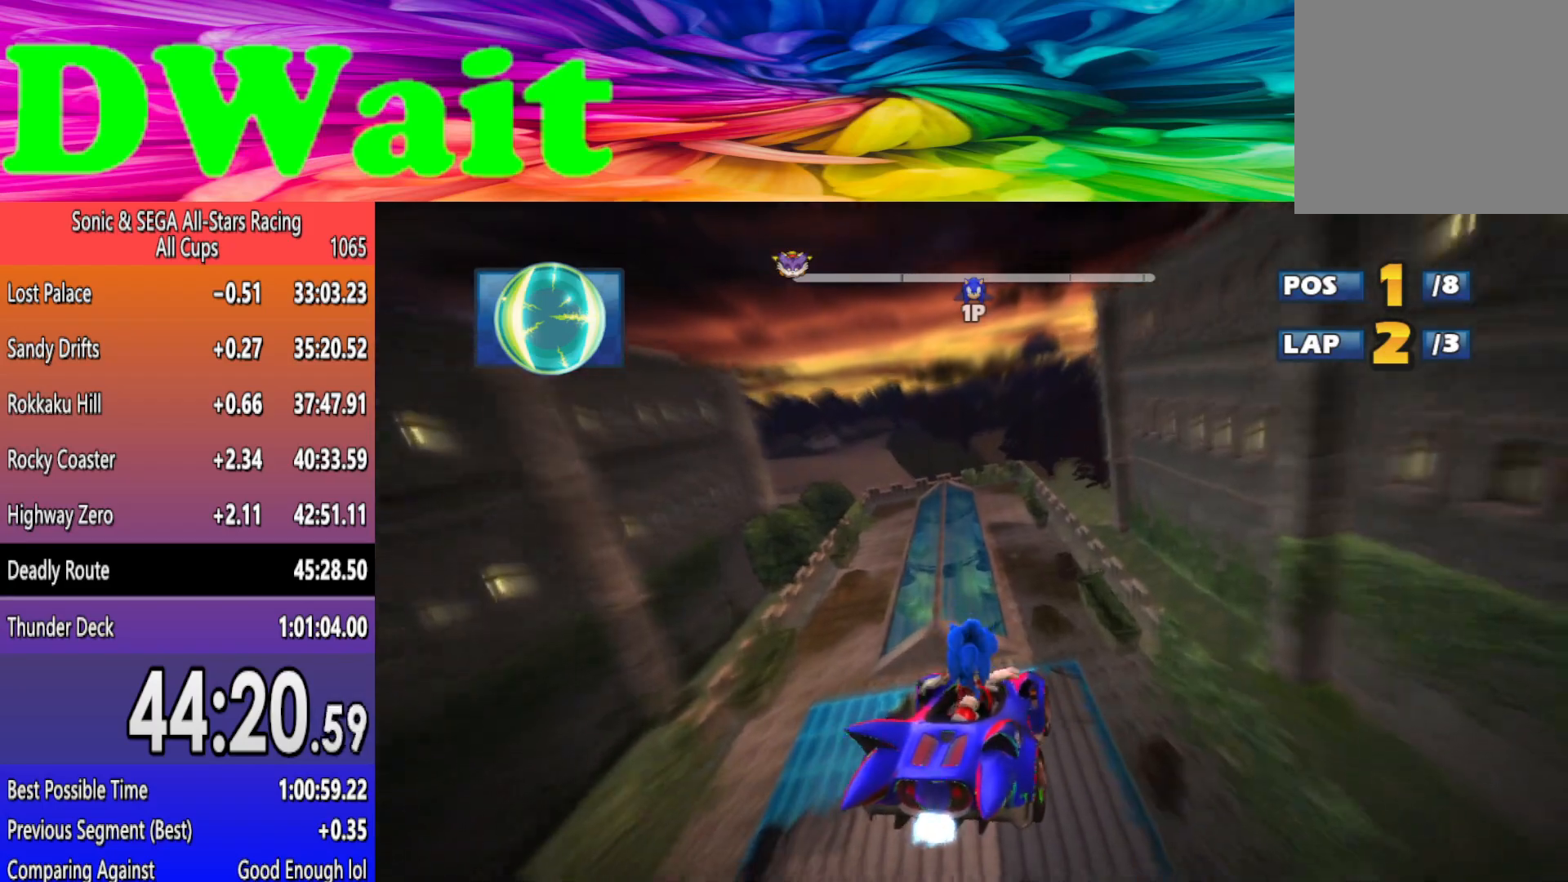
{"buttons": ["R2"], "left_stick": "center", "events": [[67, "left_stick", "left"], [200, "left_stick", "center"], [350, "left_stick", "left"], [483, "left_stick", "center"]]}
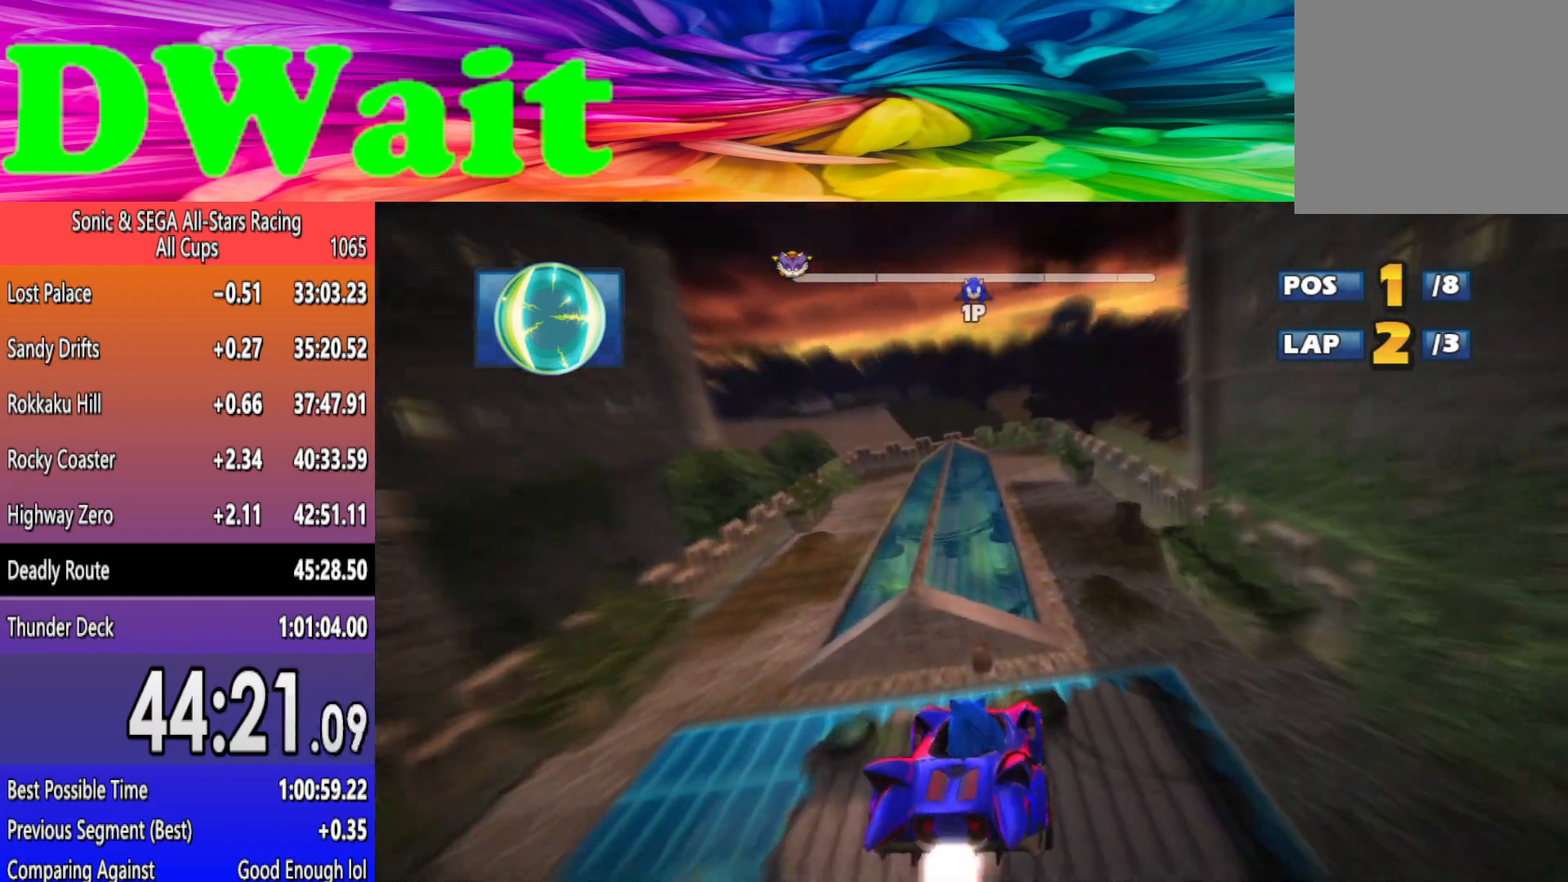
{"buttons": ["R2"], "left_stick": "left", "events": [[167, "left_stick", "left"], [317, "left_stick", "center"], [417, "left_stick", "left"]]}
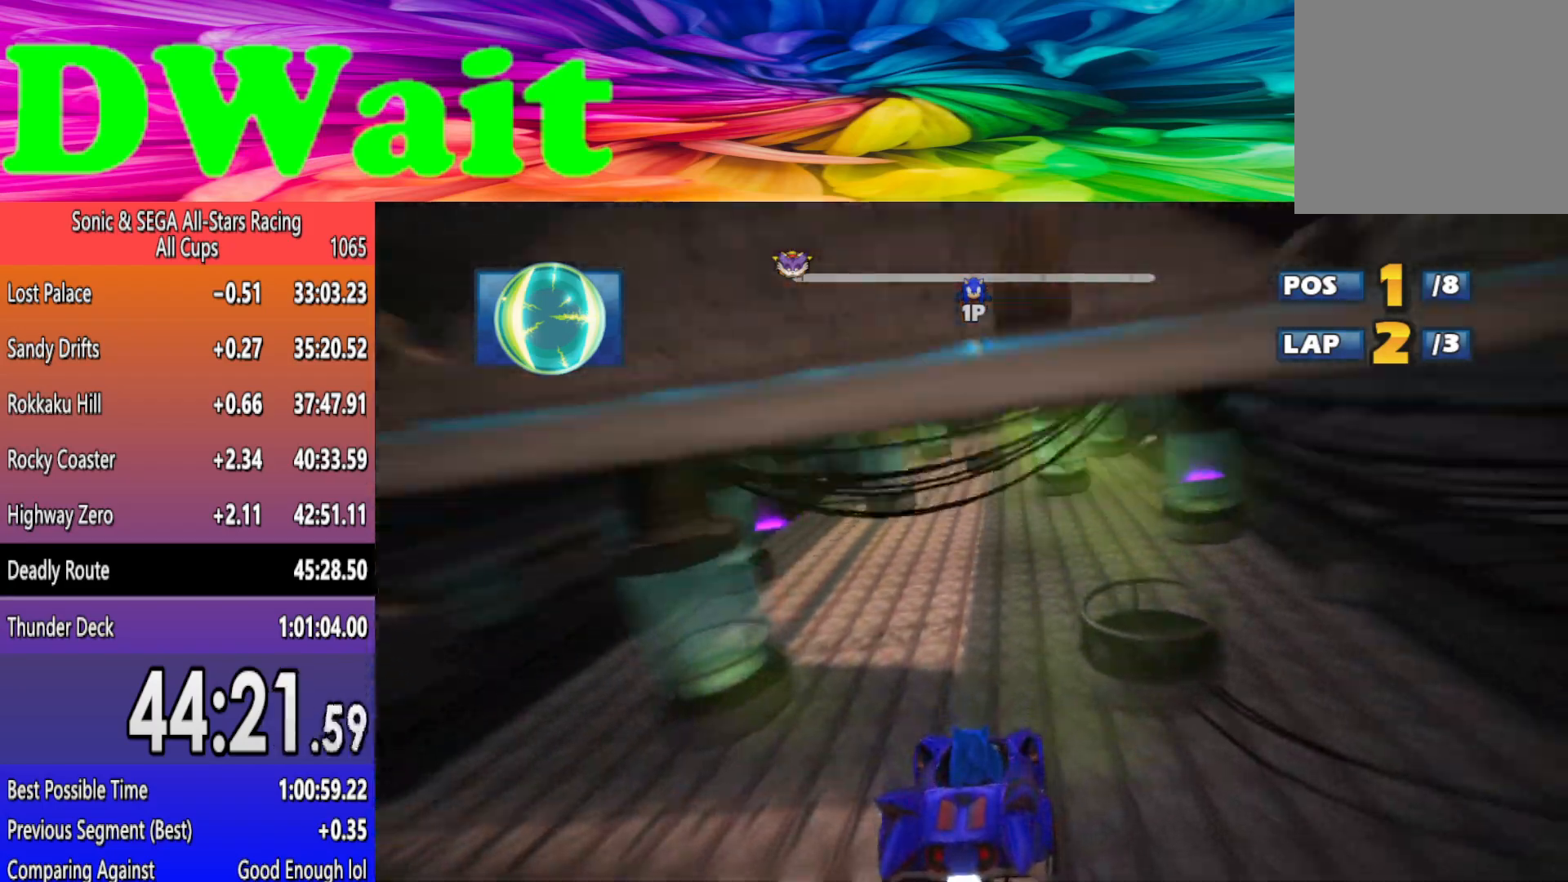
{"buttons": ["R2"], "left_stick": "left", "events": [[283, "left_stick", "right"], [417, "left_stick", "left"]]}